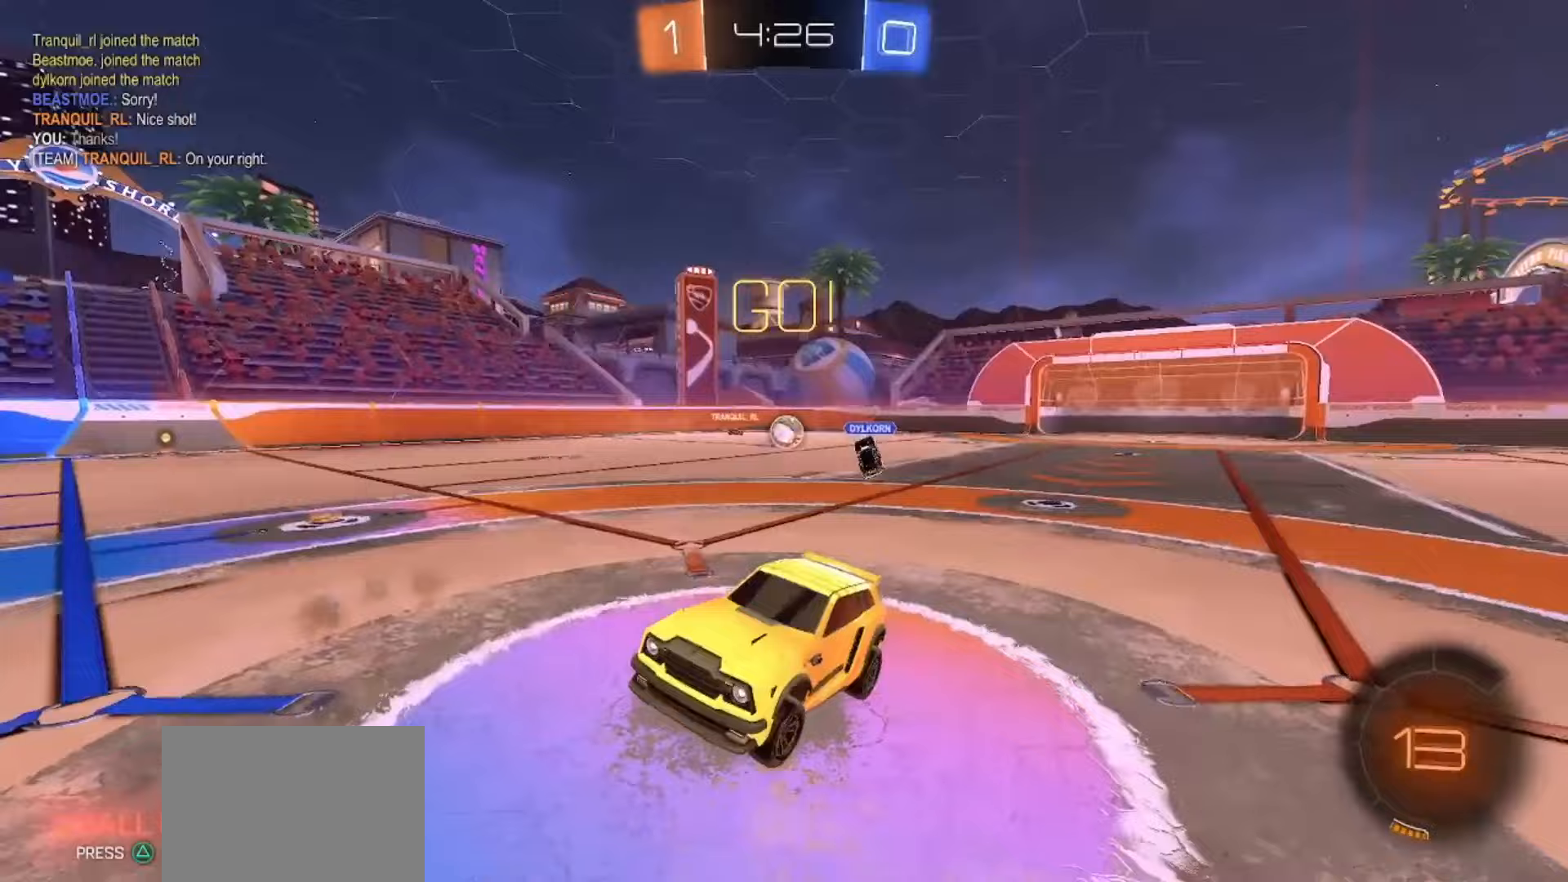
Gameplay with a controller (PlayStation layout); each line is a JSON object with the inputs held at the frame after it (dt_ms = milliseconds from this image to that frame). "events" lists button and stick changes between this image and that frame as [ms after this image, input, new state], when the widget could be followed in between. Not read: L3 R3 SELECT TOUCHPAD.
{"dt_ms": 500, "buttons": ["R2"], "left_stick": "left", "right_stick": "center", "events": [[83, "left_stick", "left"]]}
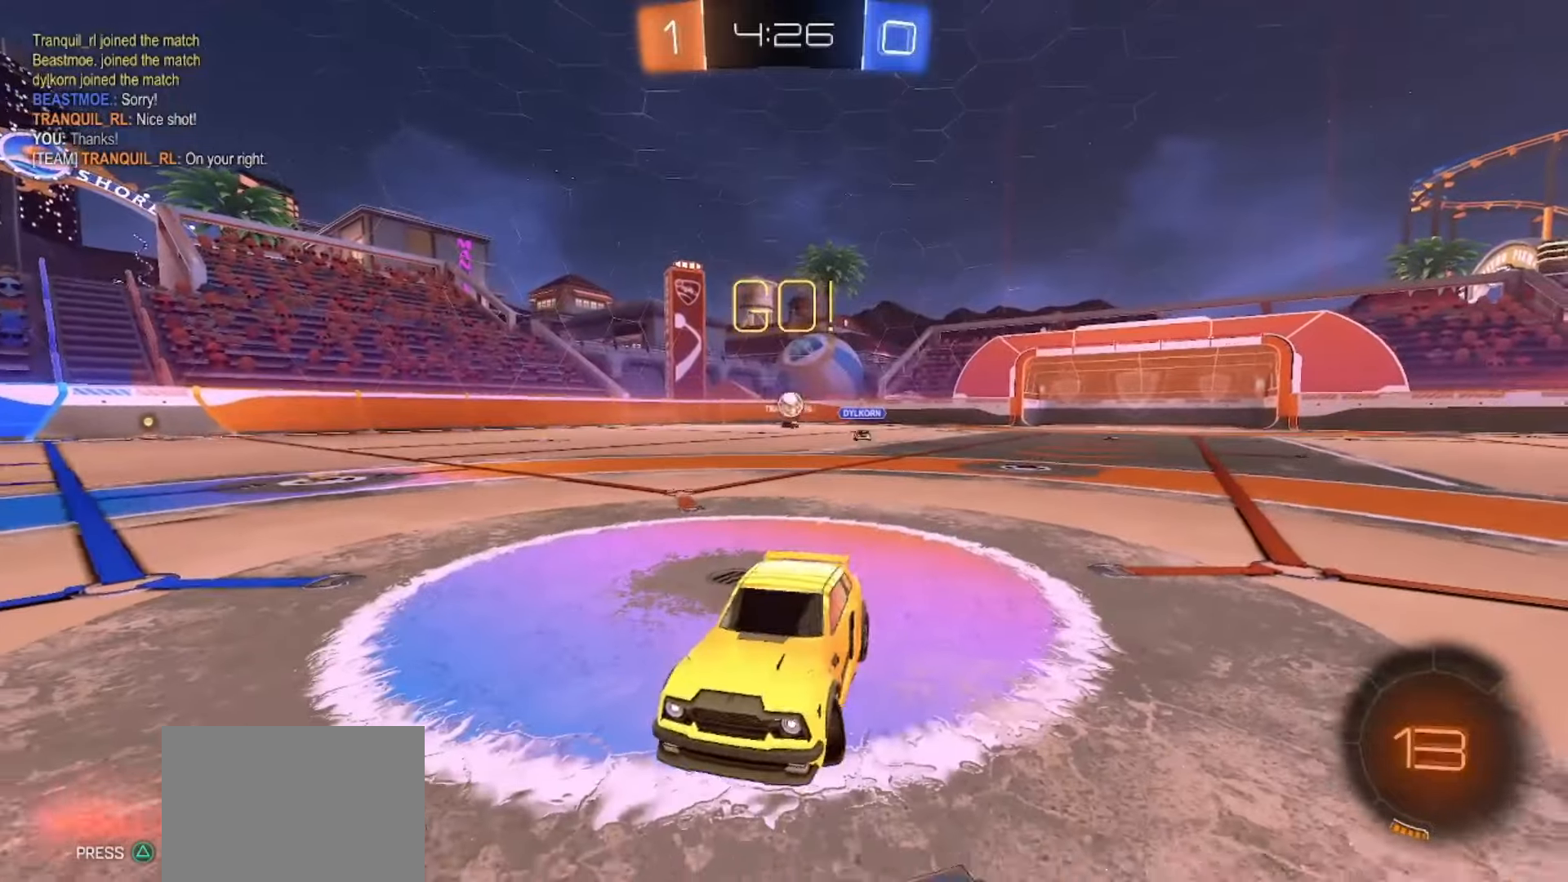
{"dt_ms": 500, "buttons": ["SQUARE", "R2"], "left_stick": "left", "right_stick": "center", "events": [[67, "SQUARE", "down"]]}
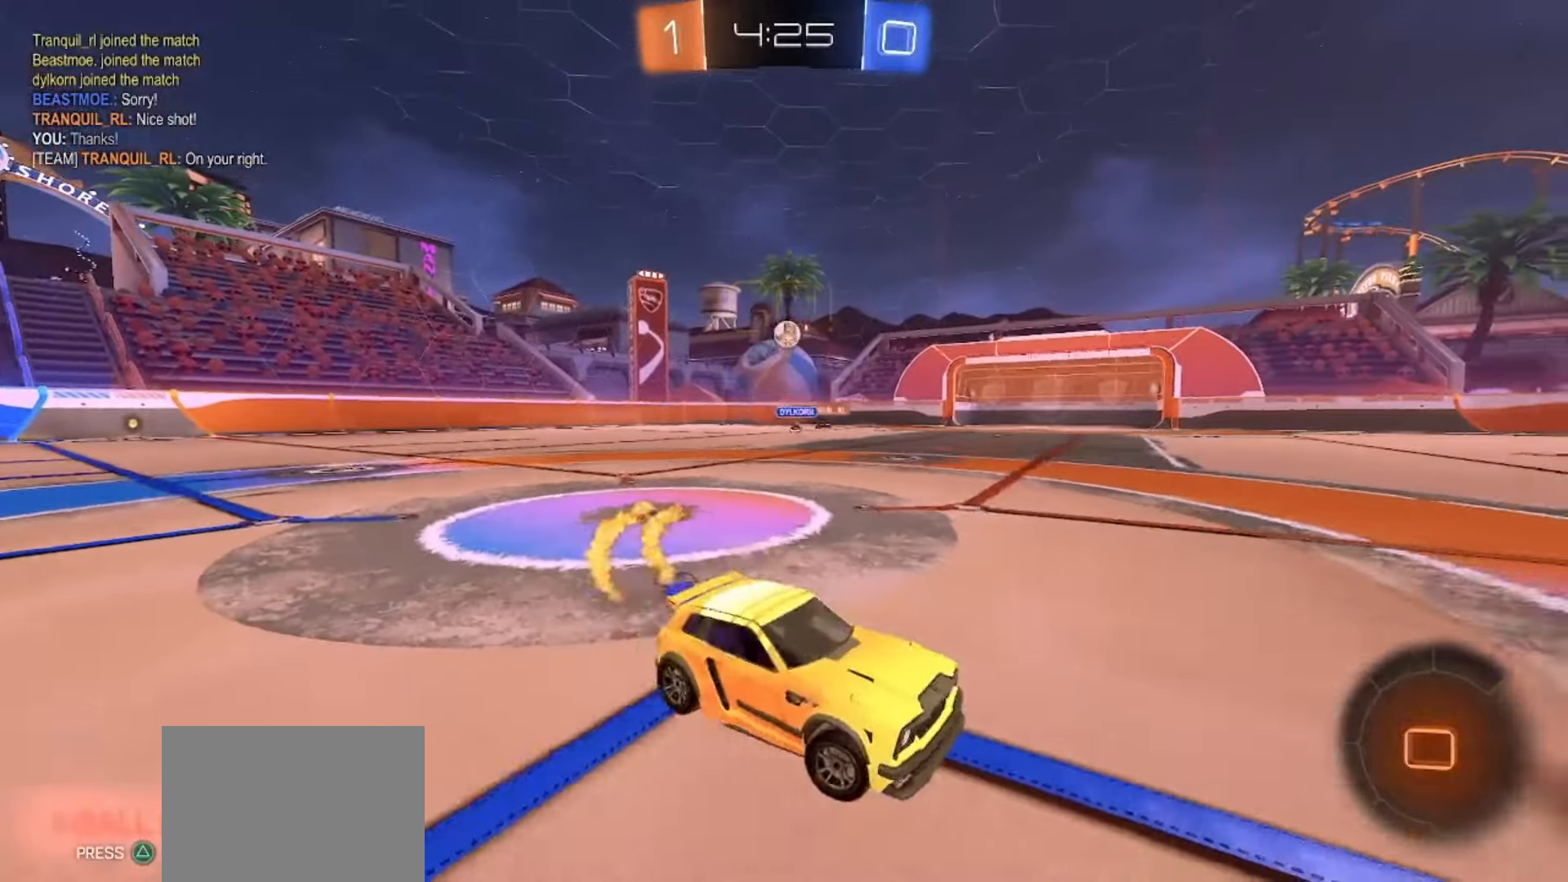
{"dt_ms": 500, "buttons": ["R2"], "left_stick": "up", "right_stick": "center"}
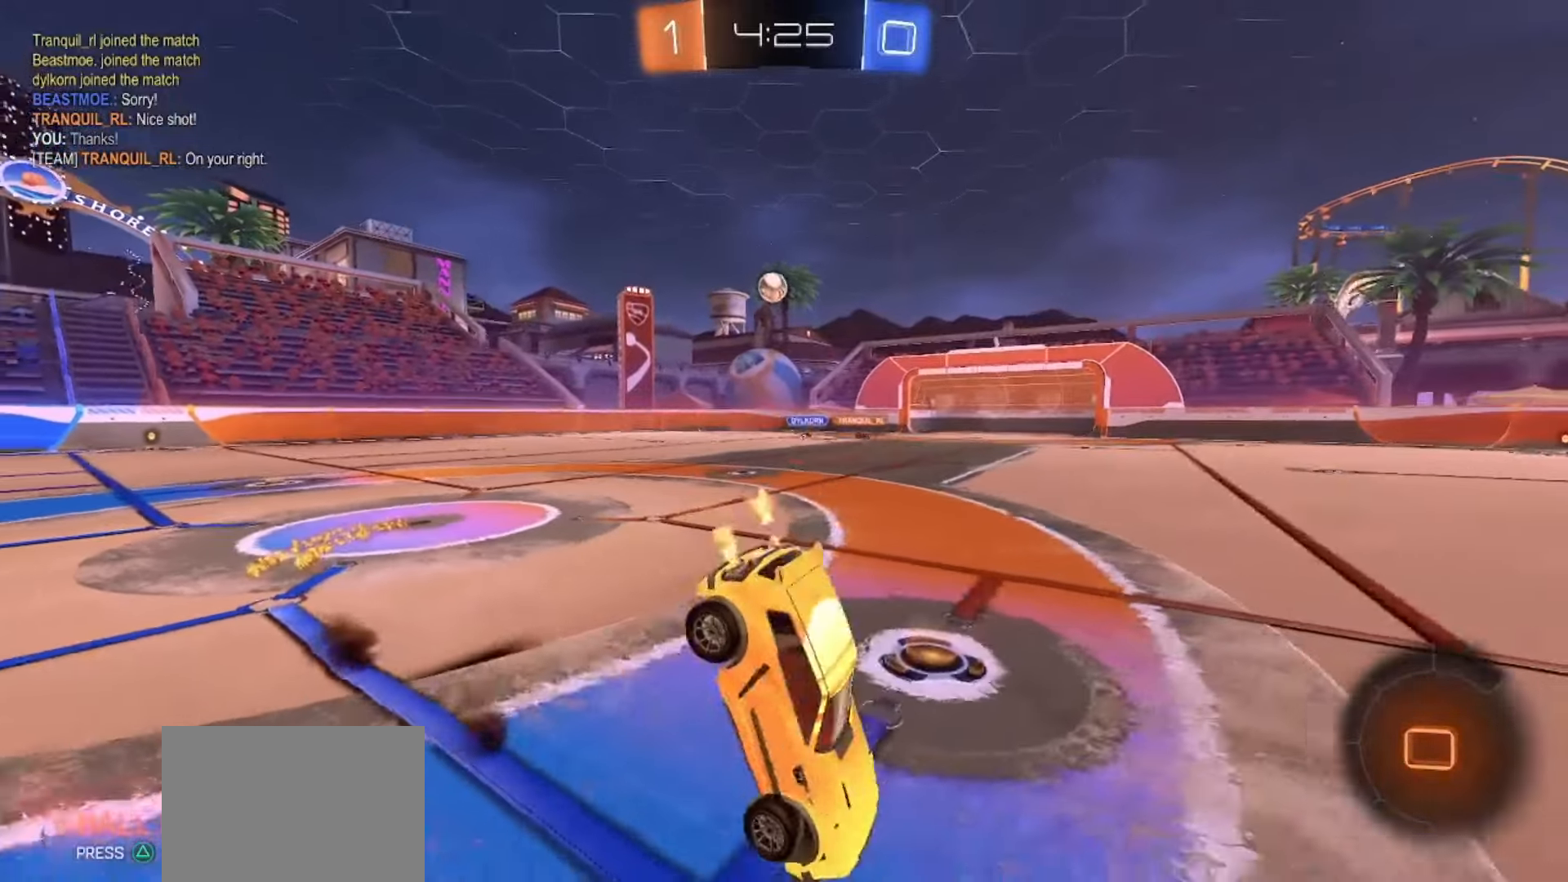
{"dt_ms": 500, "buttons": ["R2"], "left_stick": "center", "right_stick": "center", "events": [[83, "TRIANGLE", "down"], [100, "left_stick", "center"], [200, "TRIANGLE", "up"]]}
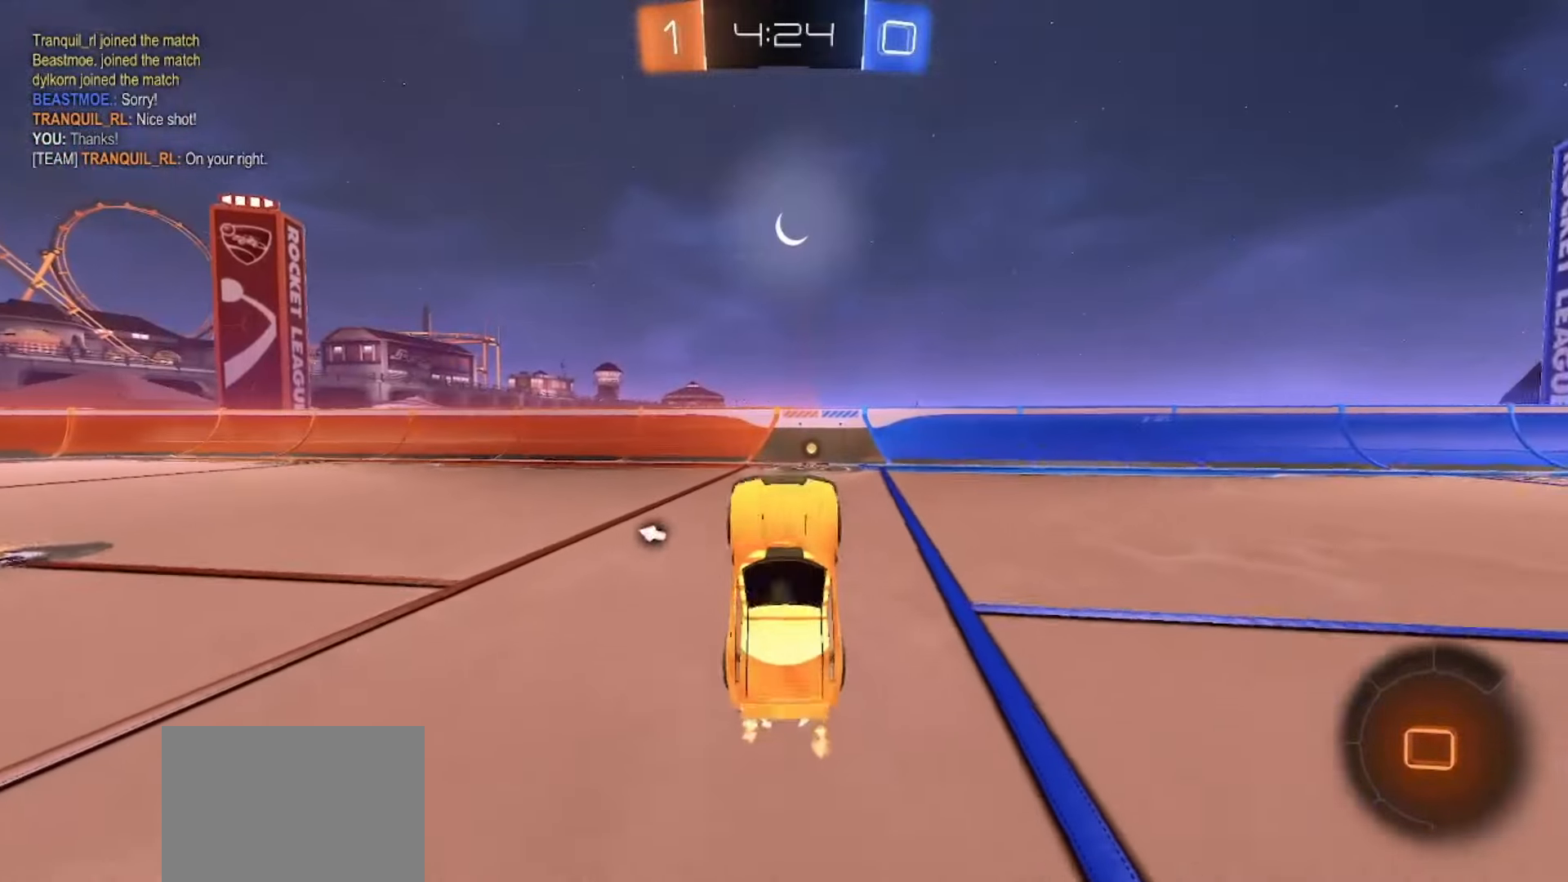
{"dt_ms": 500, "buttons": ["R2"], "left_stick": "center", "right_stick": "center", "events": []}
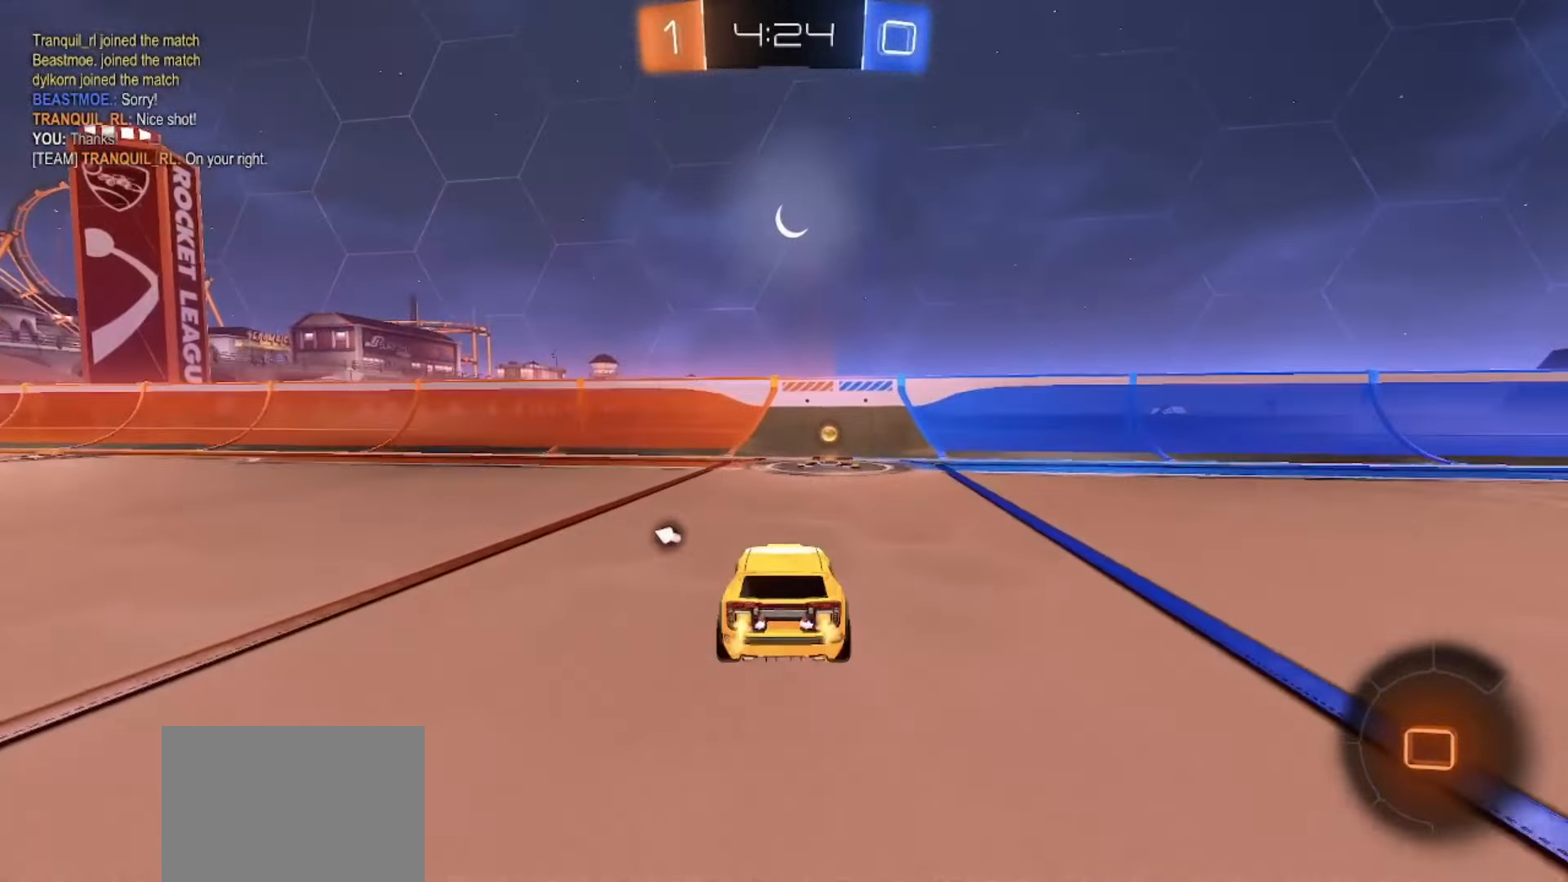
{"dt_ms": 500, "buttons": [], "left_stick": "left", "right_stick": "center", "events": [[83, "TRIANGLE", "down"], [183, "TRIANGLE", "up"], [417, "left_stick", "left"], [433, "R2", "up"]]}
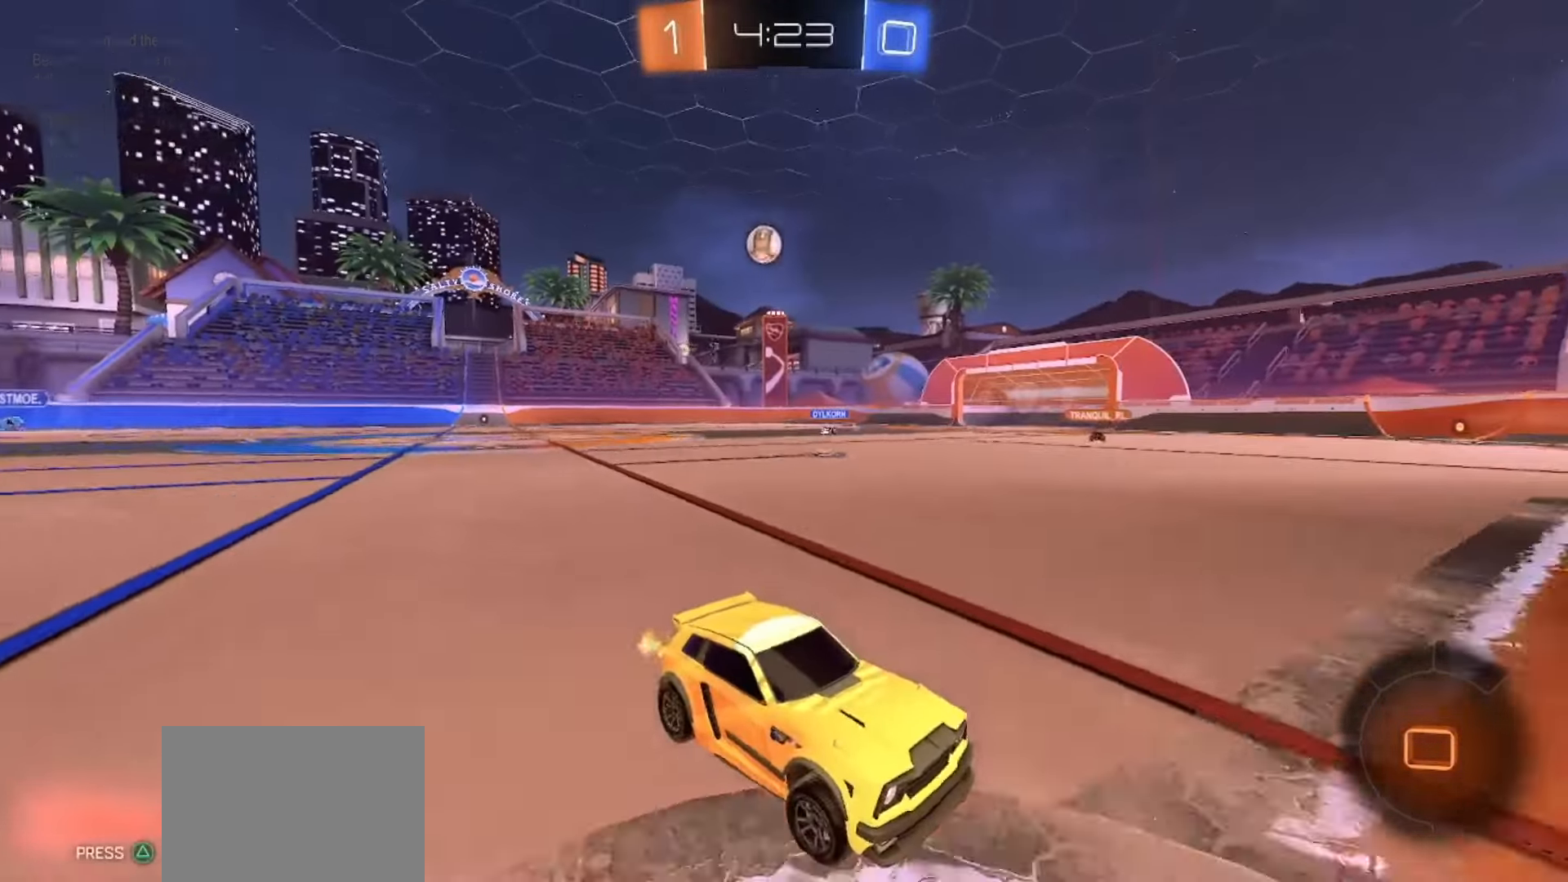
{"dt_ms": 500, "buttons": [], "left_stick": "left", "right_stick": "center", "events": []}
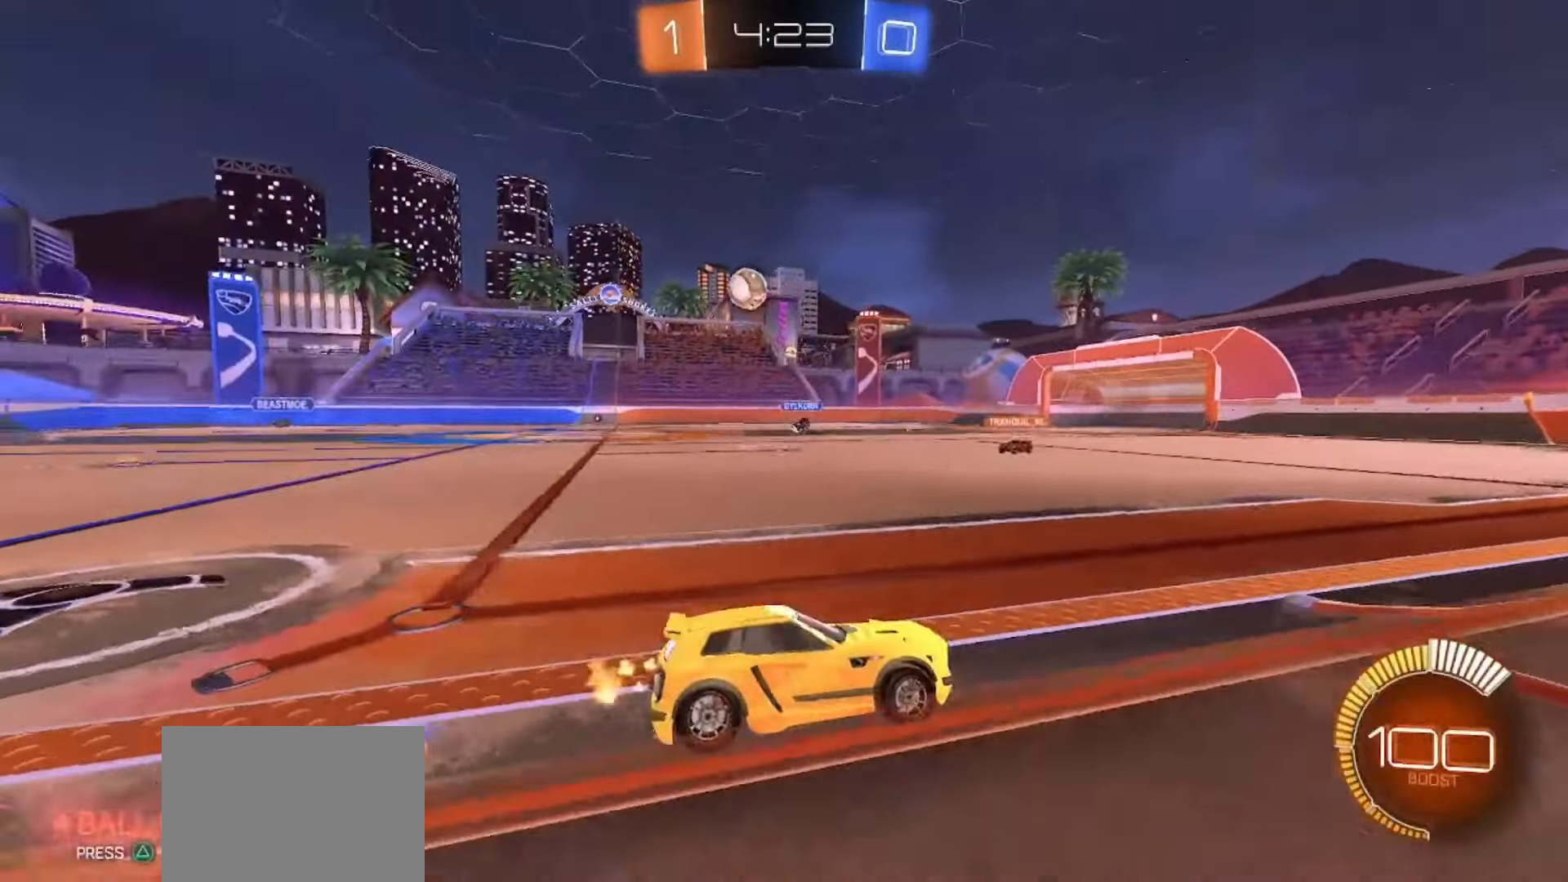
{"dt_ms": 500, "buttons": ["R2"], "left_stick": "left", "right_stick": "center", "events": [[33, "R2", "down"], [133, "SQUARE", "down"], [500, "SQUARE", "up"]]}
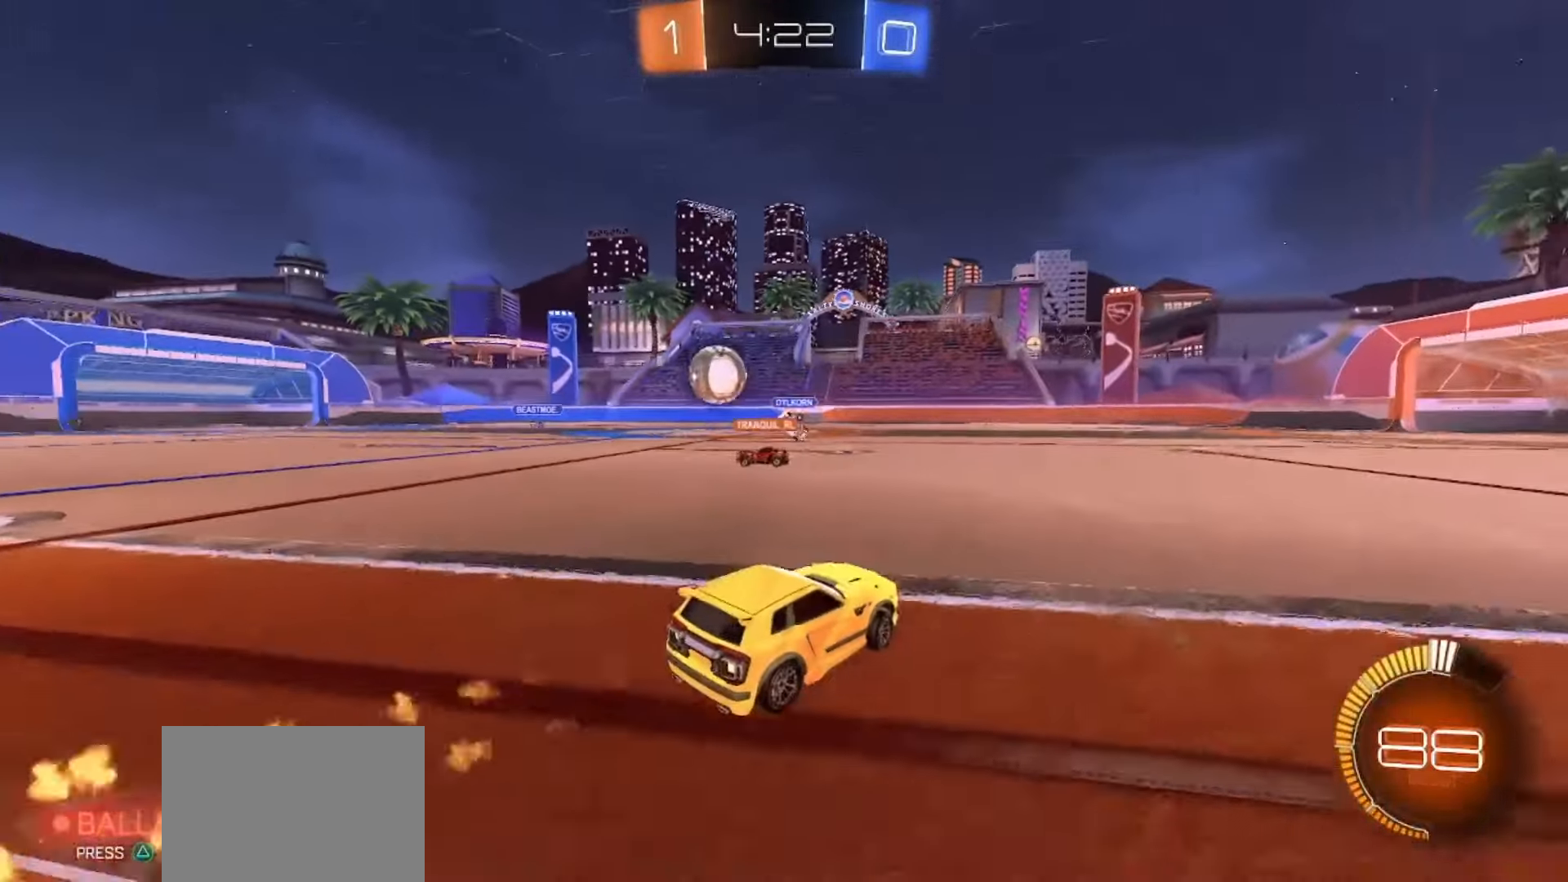
{"dt_ms": 500, "buttons": [], "left_stick": "center", "right_stick": "center", "events": [[400, "R2", "up"], [433, "left_stick", "center"]]}
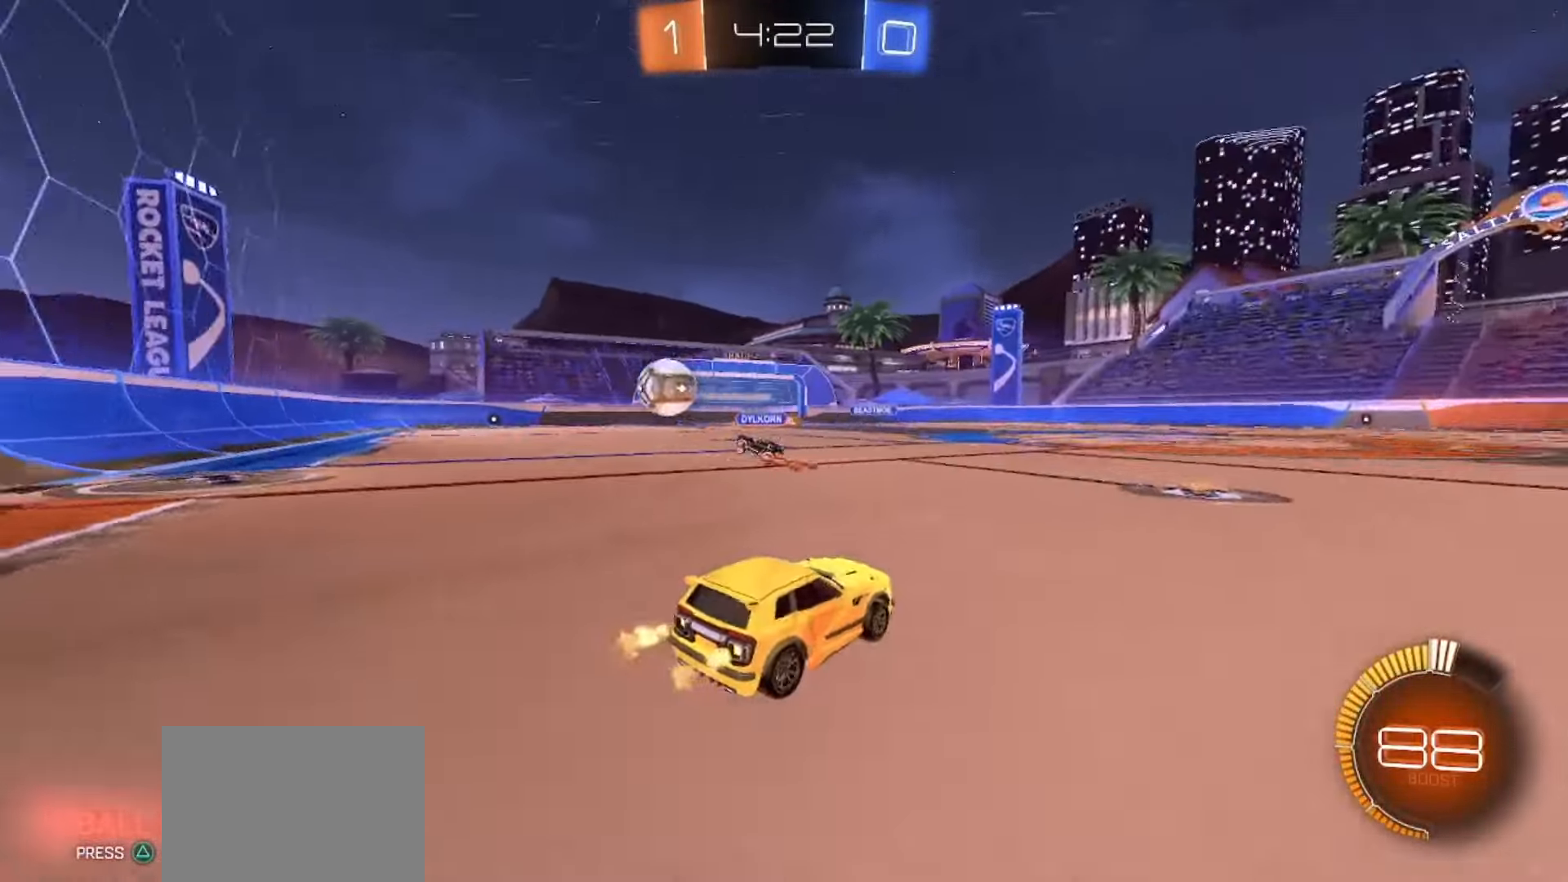
{"dt_ms": 500, "buttons": [], "left_stick": "left", "right_stick": "center", "events": [[233, "left_stick", "left"]]}
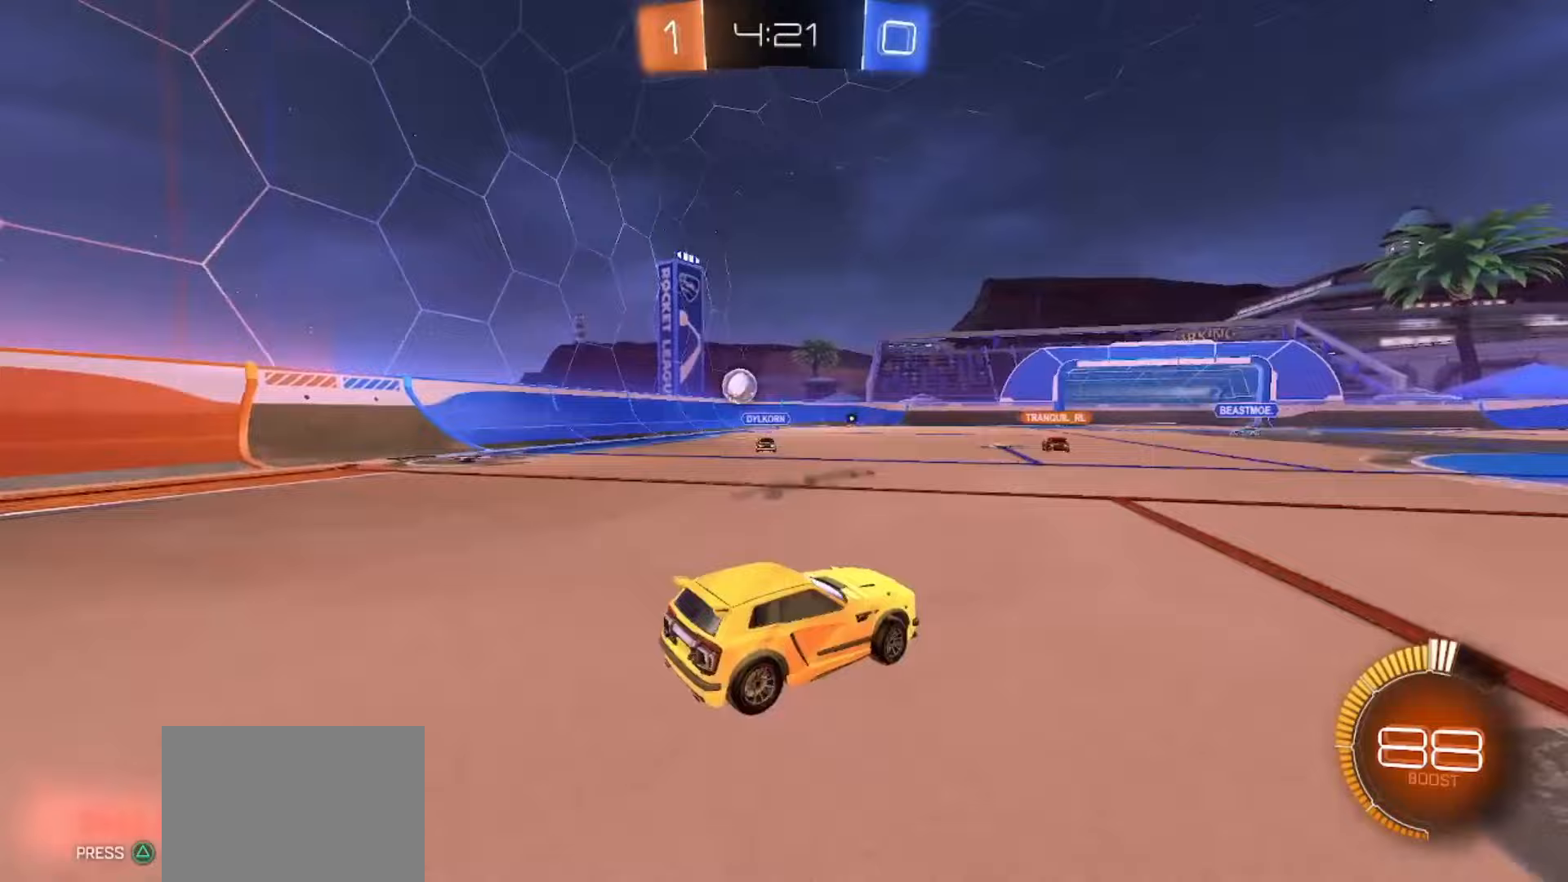
{"dt_ms": 500, "buttons": ["R2"], "left_stick": "center", "right_stick": "center", "events": [[50, "left_stick", "center"], [117, "left_stick", "right"], [217, "R2", "down"], [433, "left_stick", "center"]]}
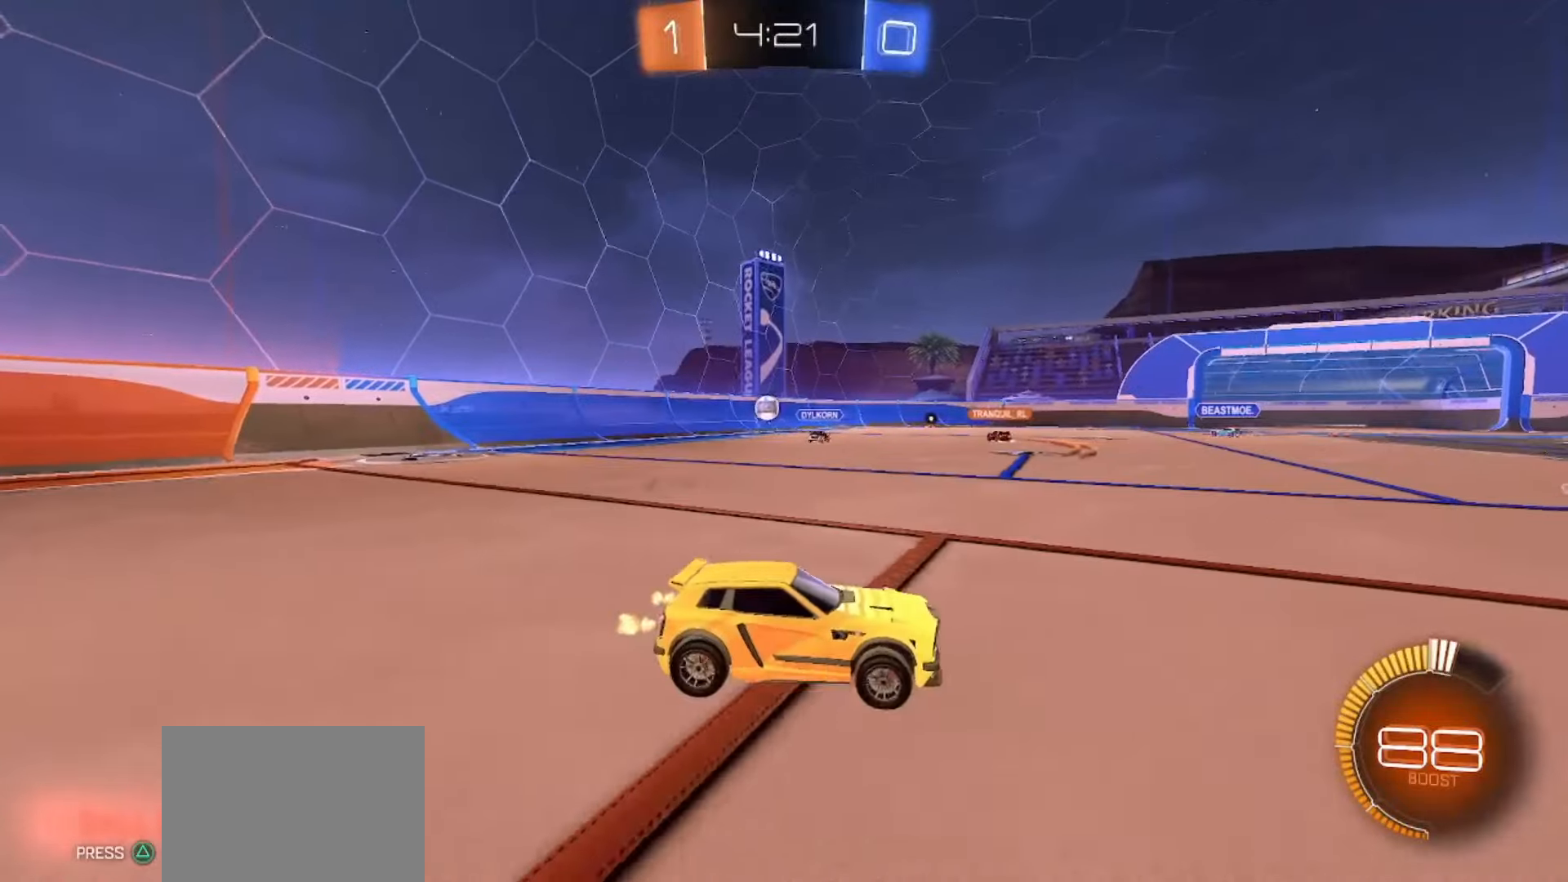
{"dt_ms": 1000, "buttons": [], "left_stick": "left", "right_stick": "center"}
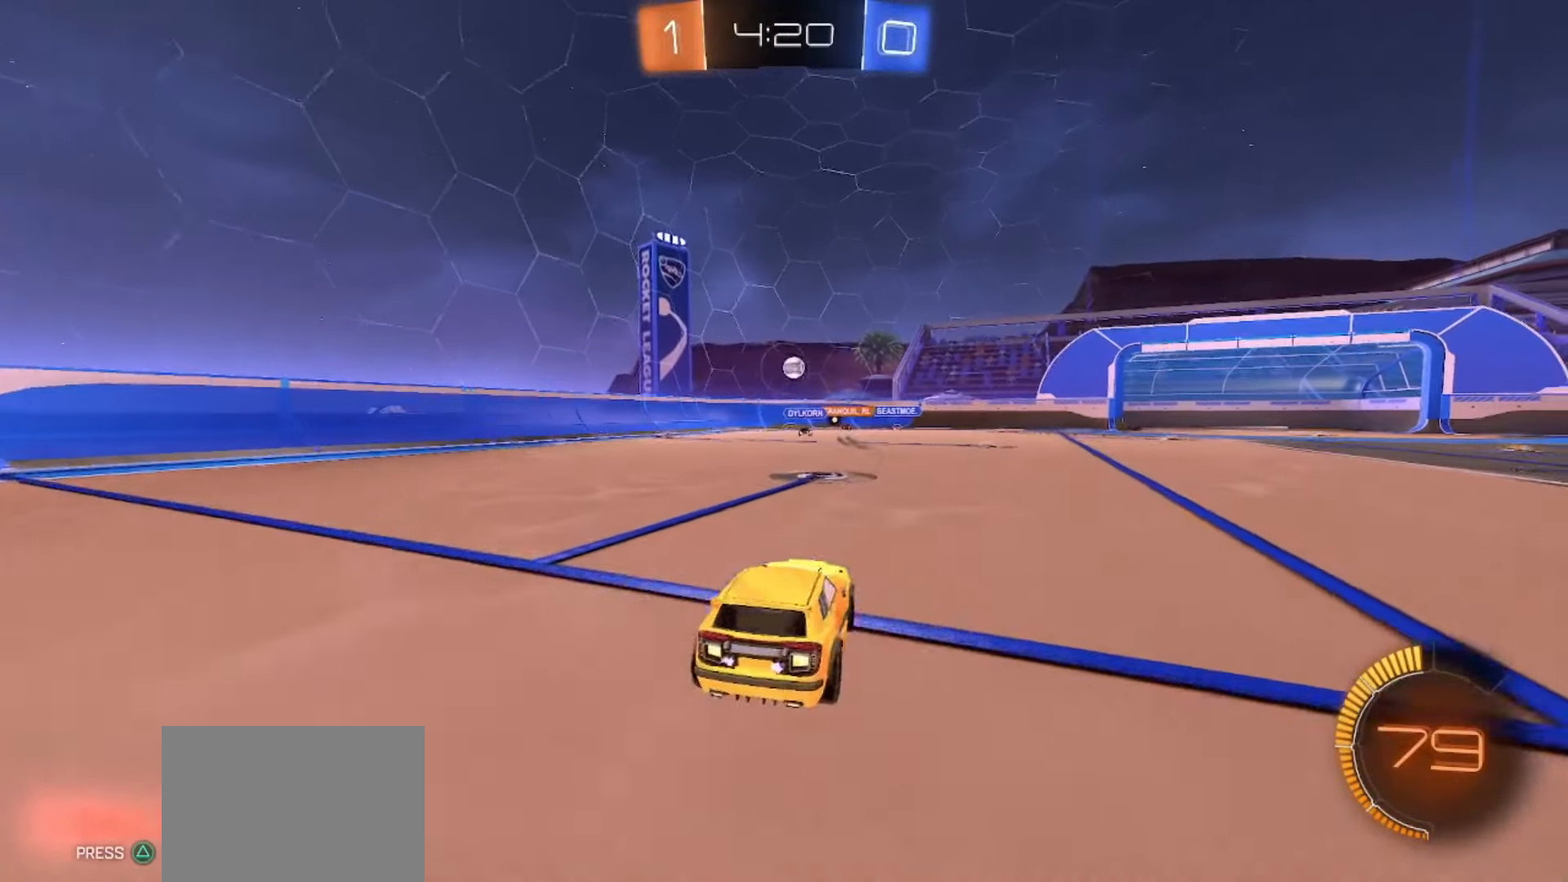
{"dt_ms": 500, "buttons": ["R2"], "left_stick": "right", "right_stick": "center", "events": [[83, "left_stick", "center"], [400, "R2", "down"], [417, "left_stick", "right"]]}
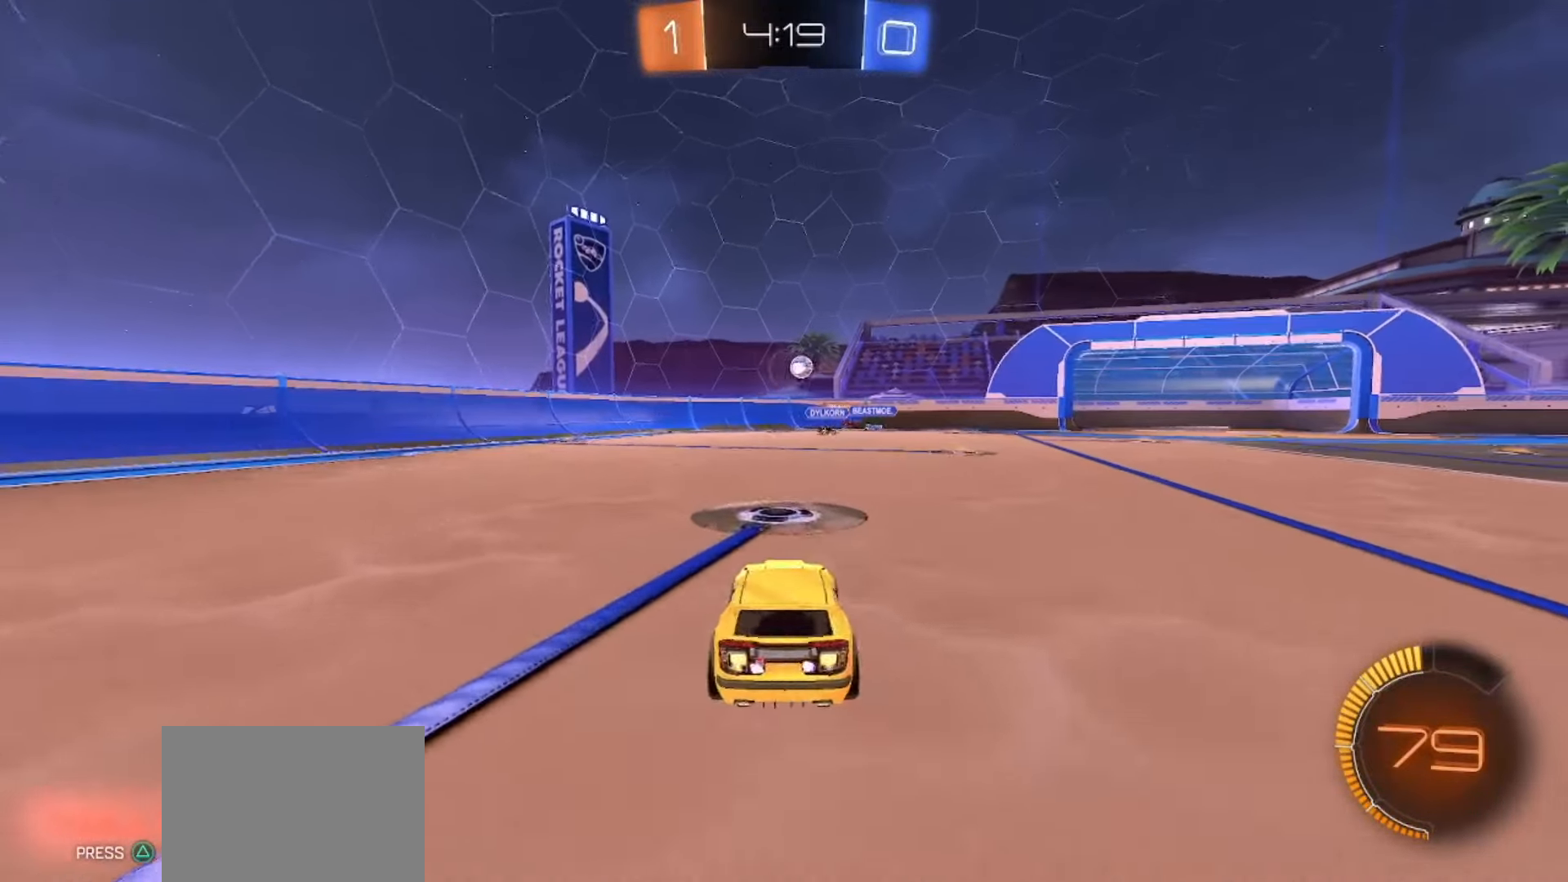
{"dt_ms": 500, "buttons": [], "left_stick": "center", "right_stick": "center", "events": [[50, "R2", "up"], [250, "R2", "down"], [300, "left_stick", "center"], [467, "R2", "up"]]}
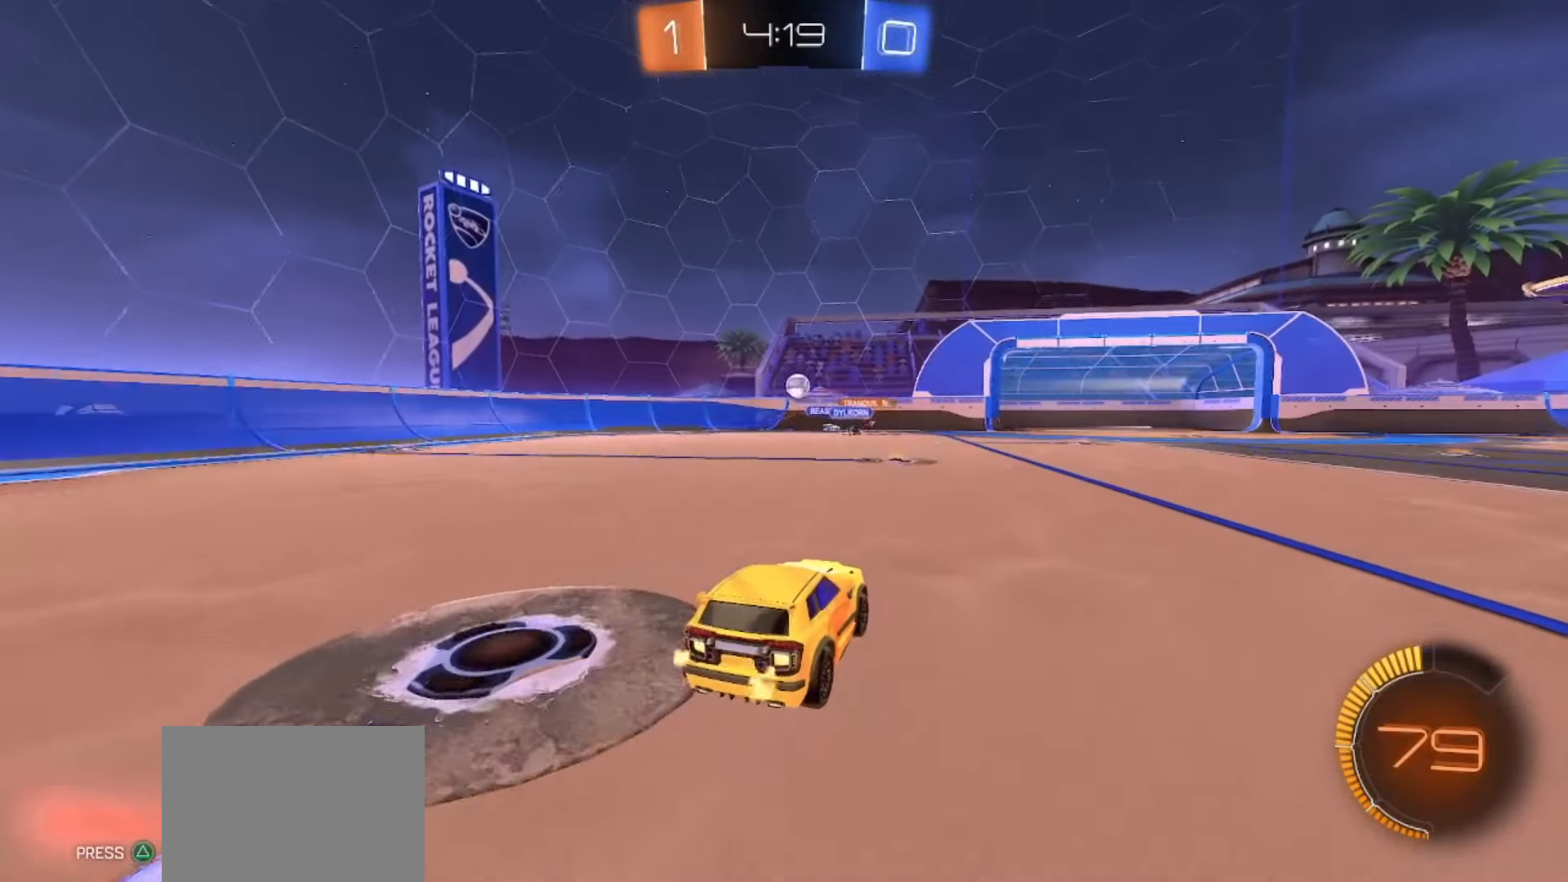
{"dt_ms": 500, "buttons": [], "left_stick": "center", "right_stick": "center", "events": [[117, "R2", "down"], [317, "R2", "up"]]}
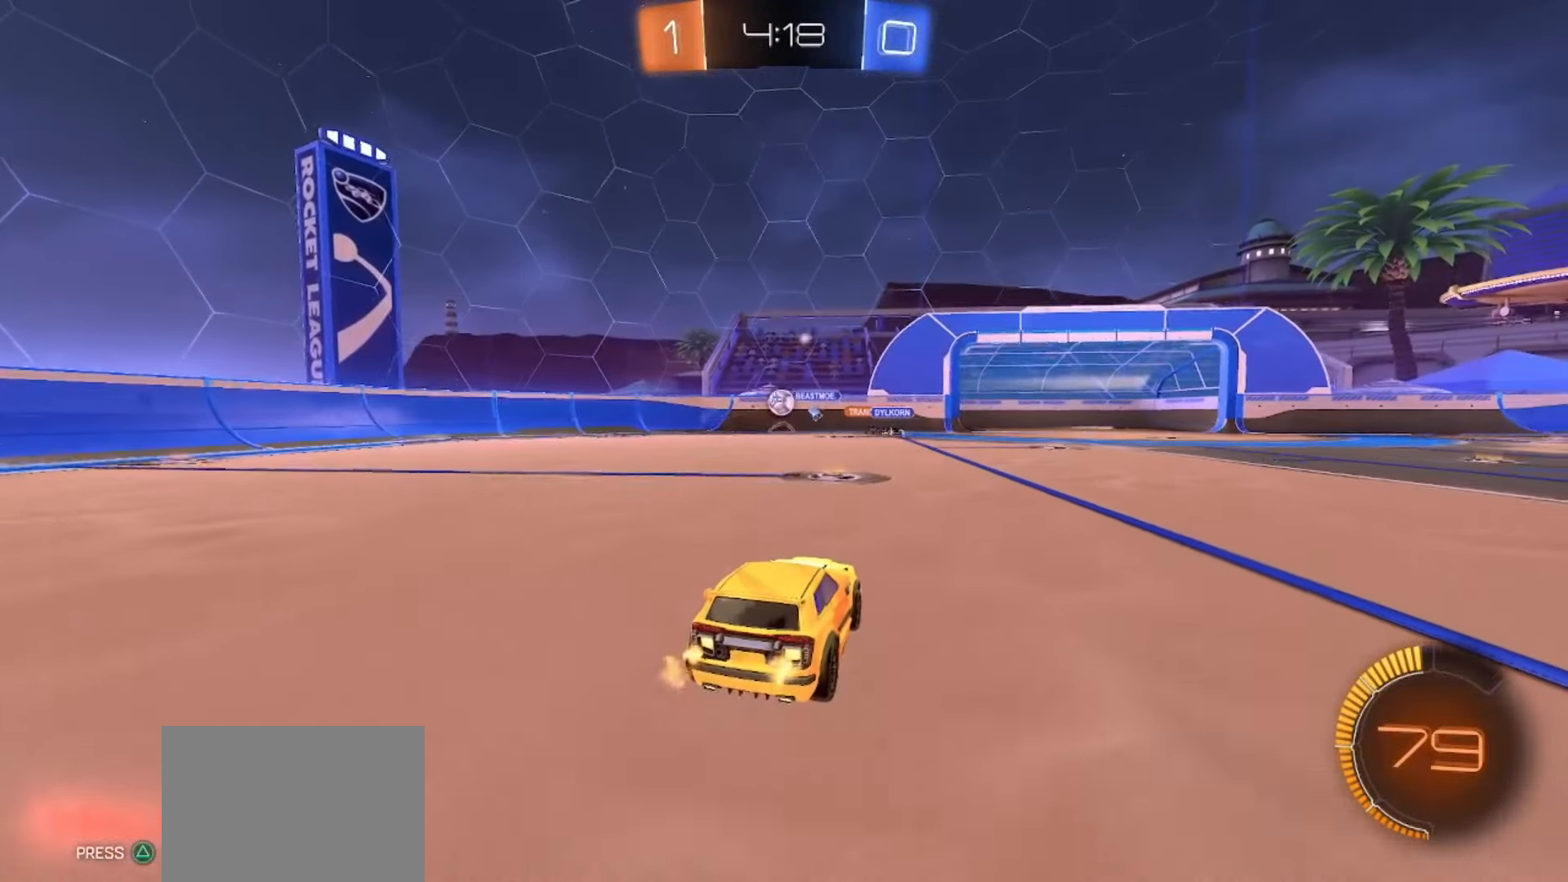
{"dt_ms": 500, "buttons": ["SQUARE", "R2"], "left_stick": "left", "right_stick": "center"}
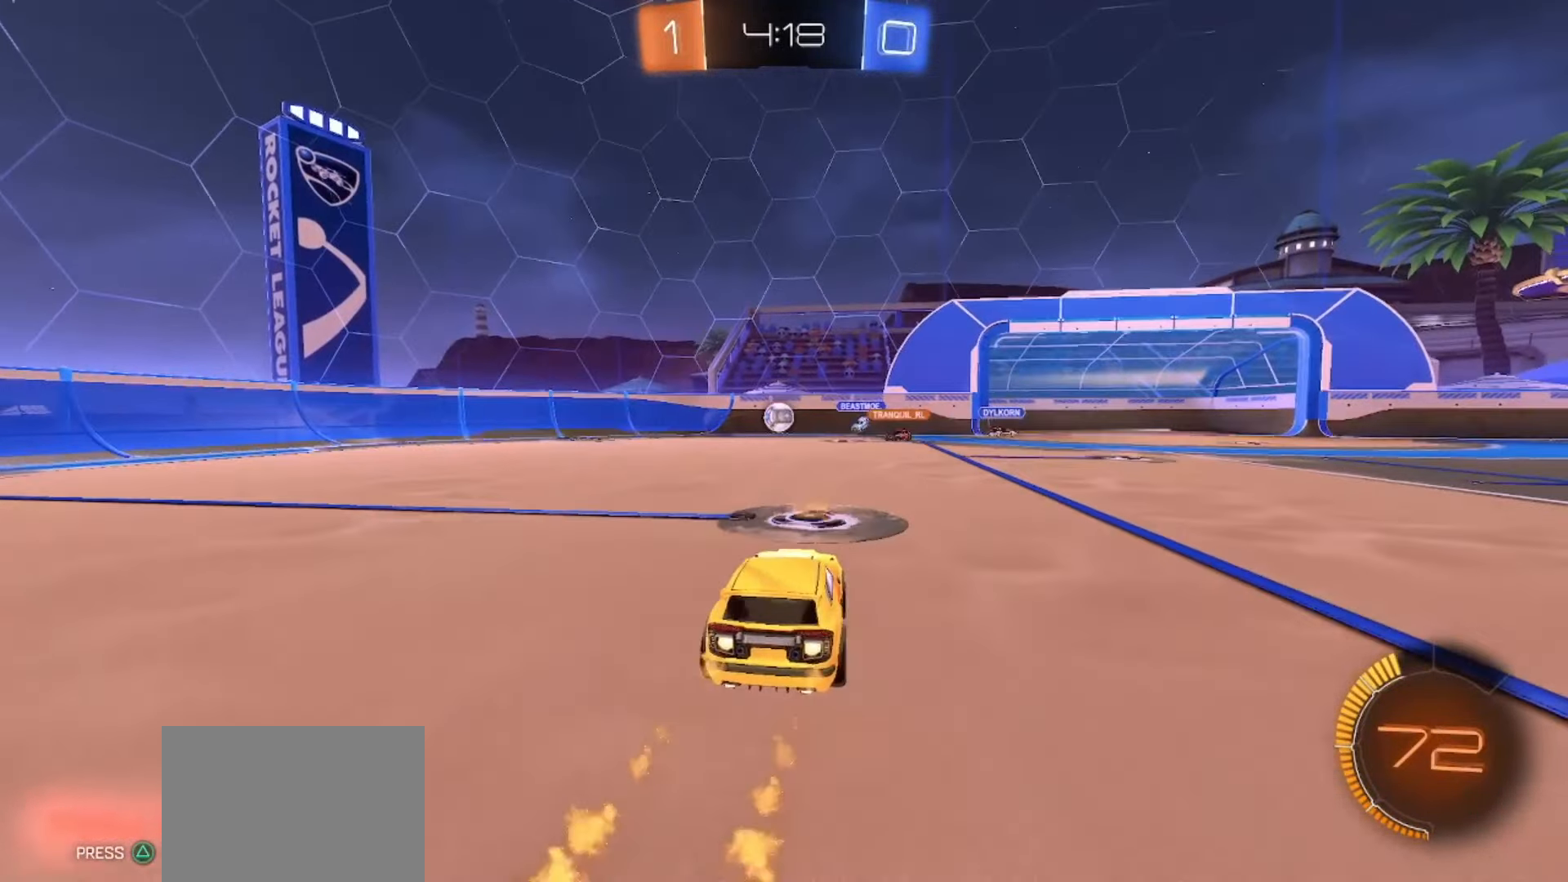
{"dt_ms": 500, "buttons": [], "left_stick": "left", "right_stick": "center", "events": [[133, "SQUARE", "up"], [150, "R2", "up"]]}
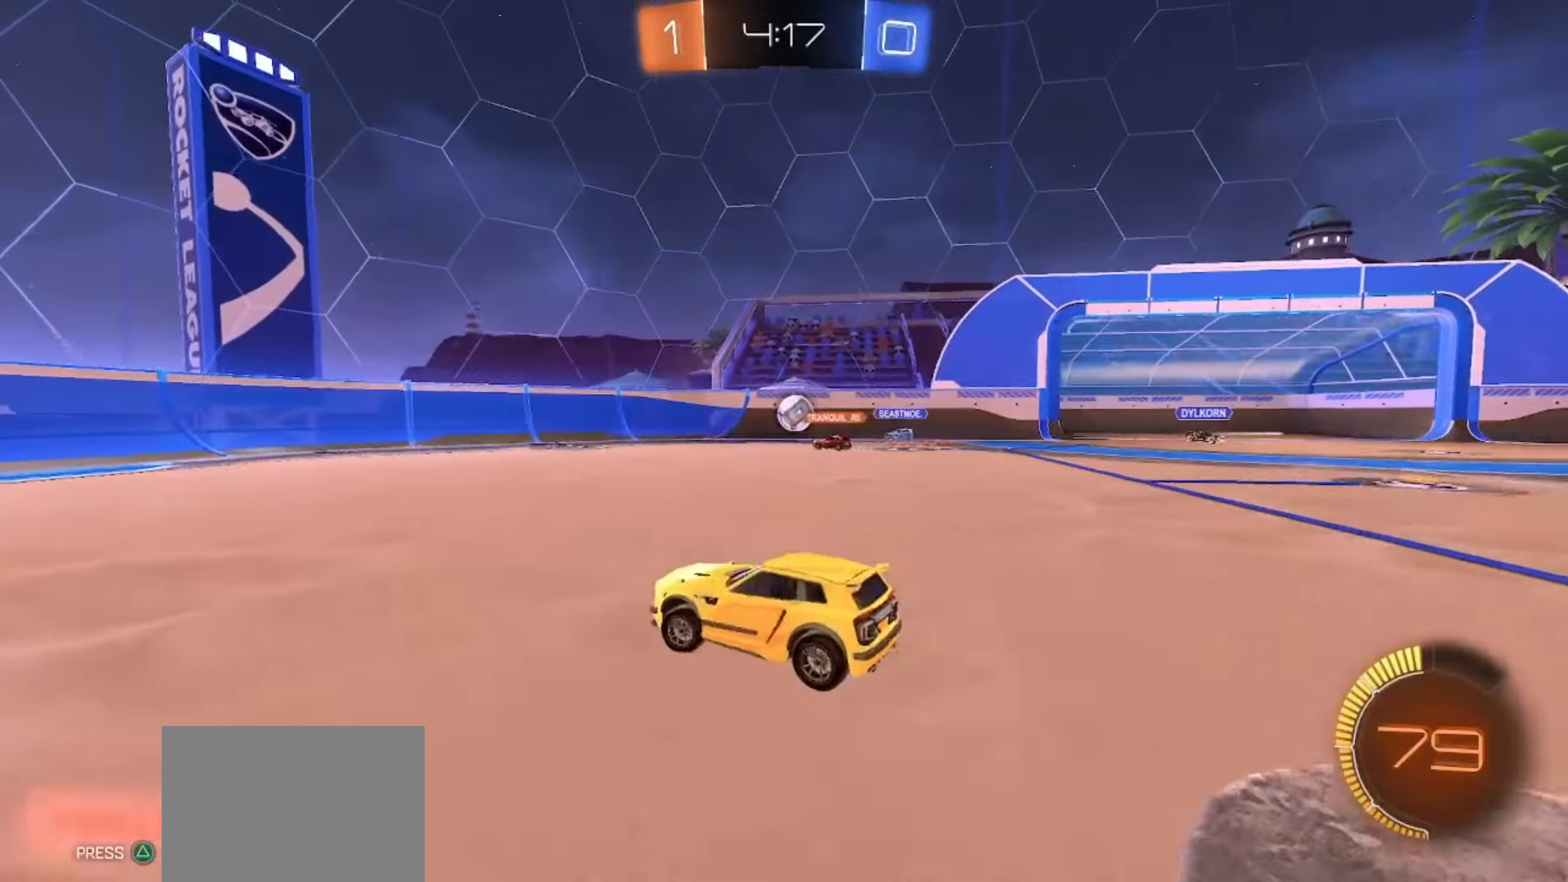
{"dt_ms": 500, "buttons": ["R2"], "left_stick": "left", "right_stick": "center", "events": [[300, "R2", "down"]]}
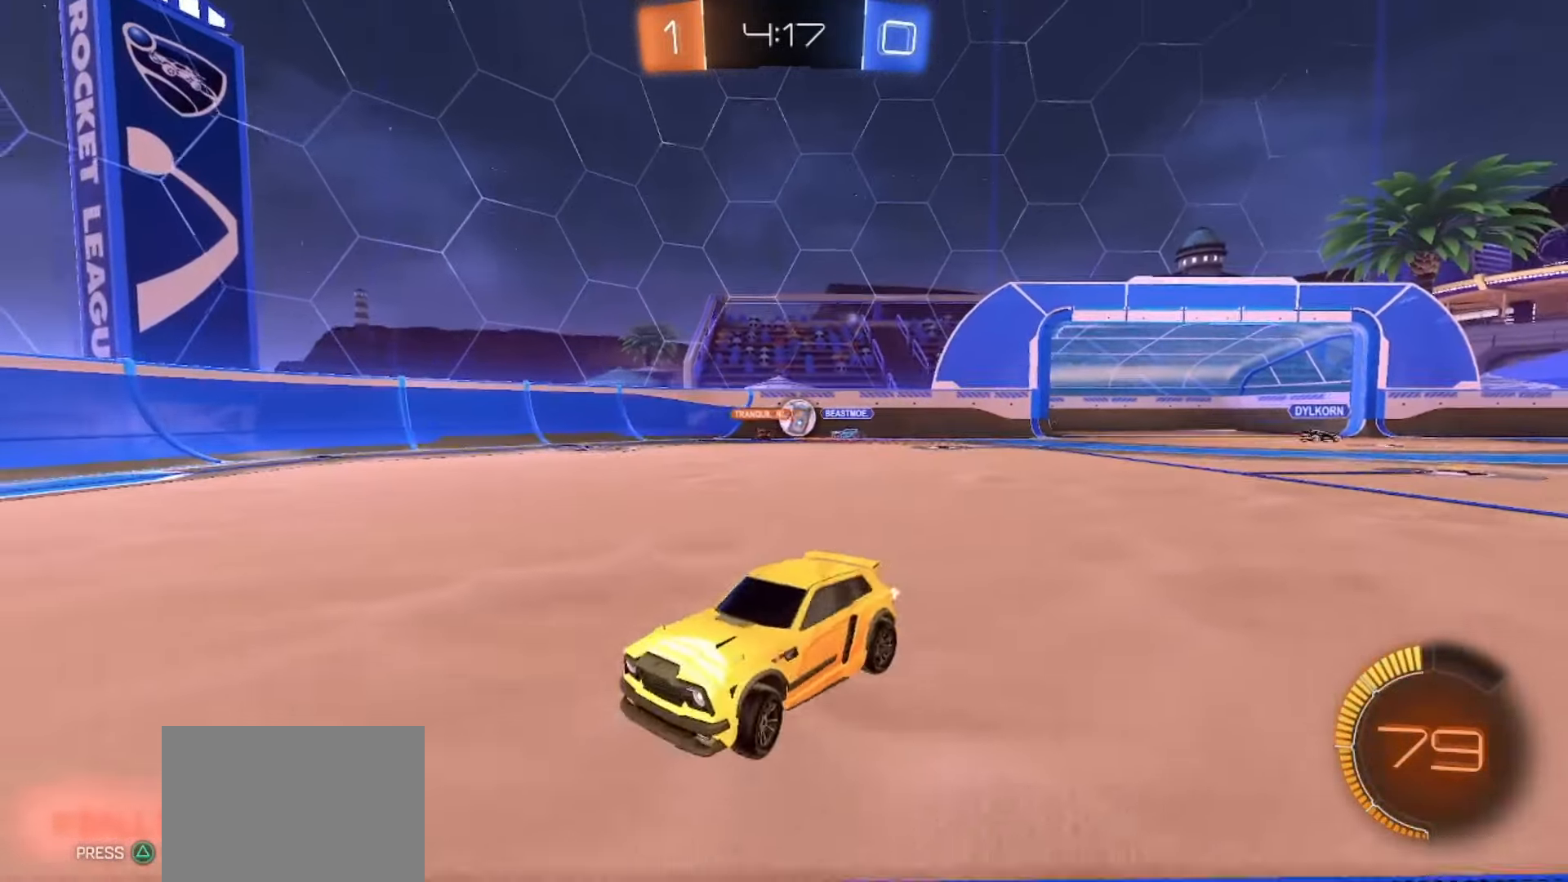
{"dt_ms": 500, "buttons": [], "left_stick": "center", "right_stick": "center", "events": [[67, "left_stick", "center"], [333, "left_stick", "right"], [450, "R2", "up"], [483, "left_stick", "center"]]}
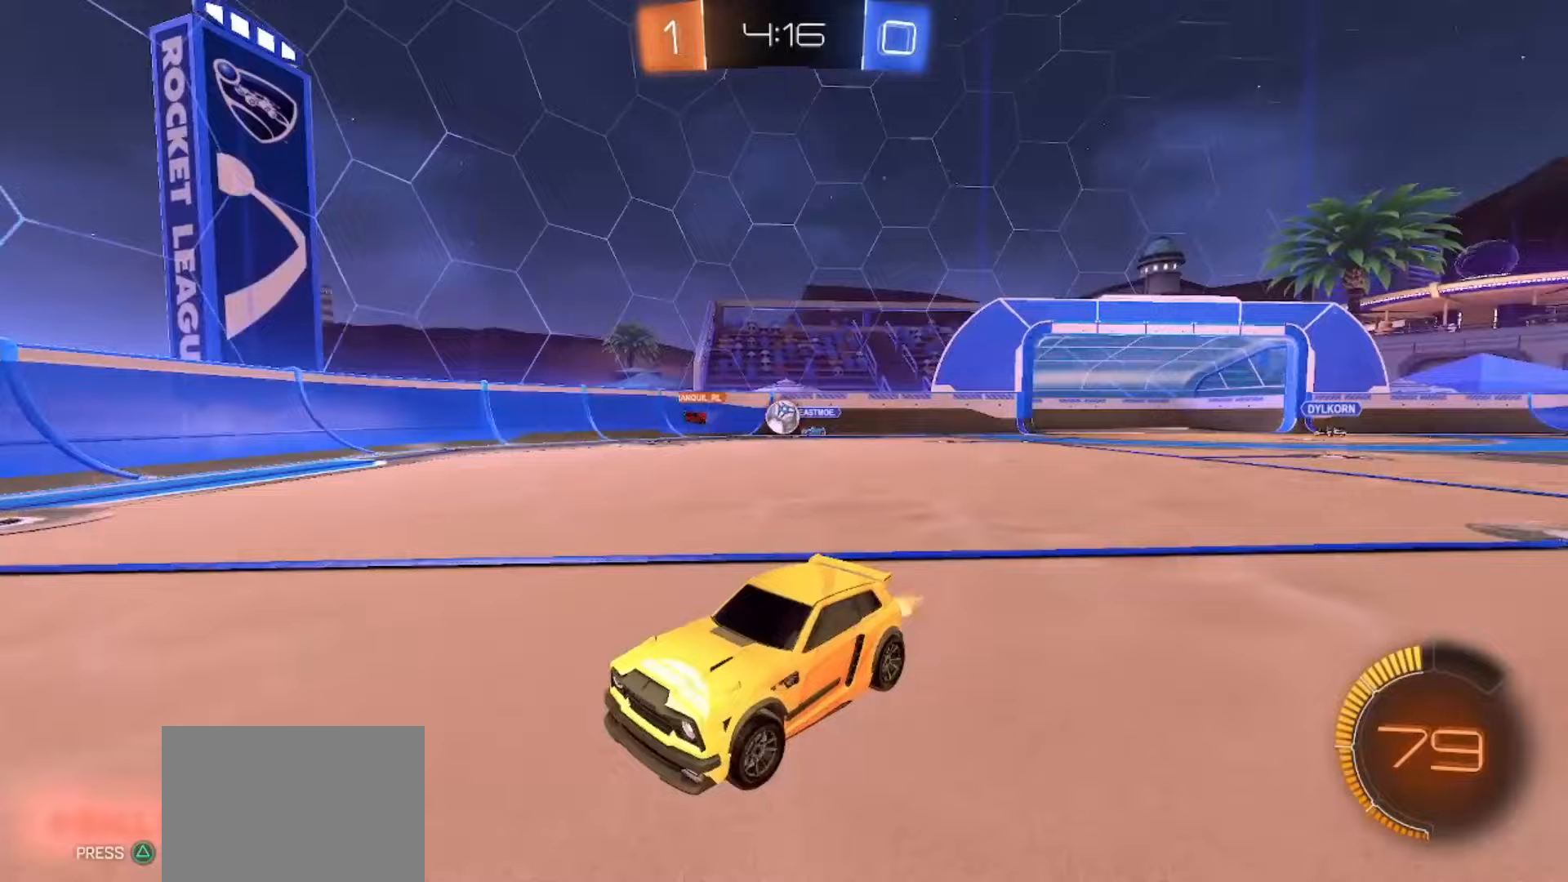
{"dt_ms": 500, "buttons": ["R2"], "left_stick": "left", "right_stick": "center", "events": [[33, "left_stick", "left"], [150, "R2", "down"]]}
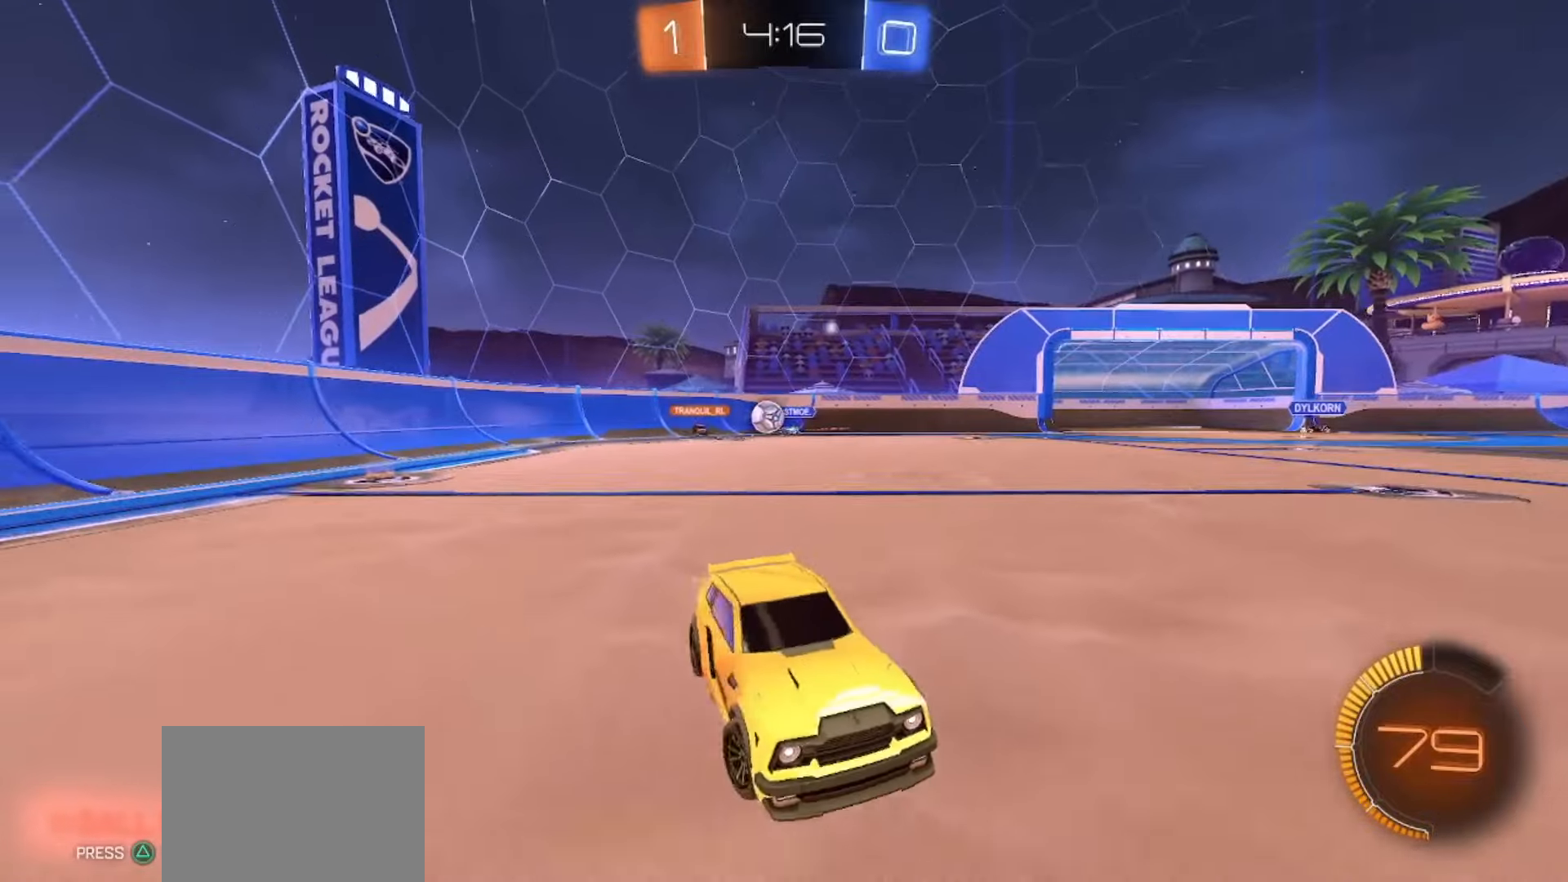
{"dt_ms": 1000, "buttons": [], "left_stick": "down-left", "right_stick": "center"}
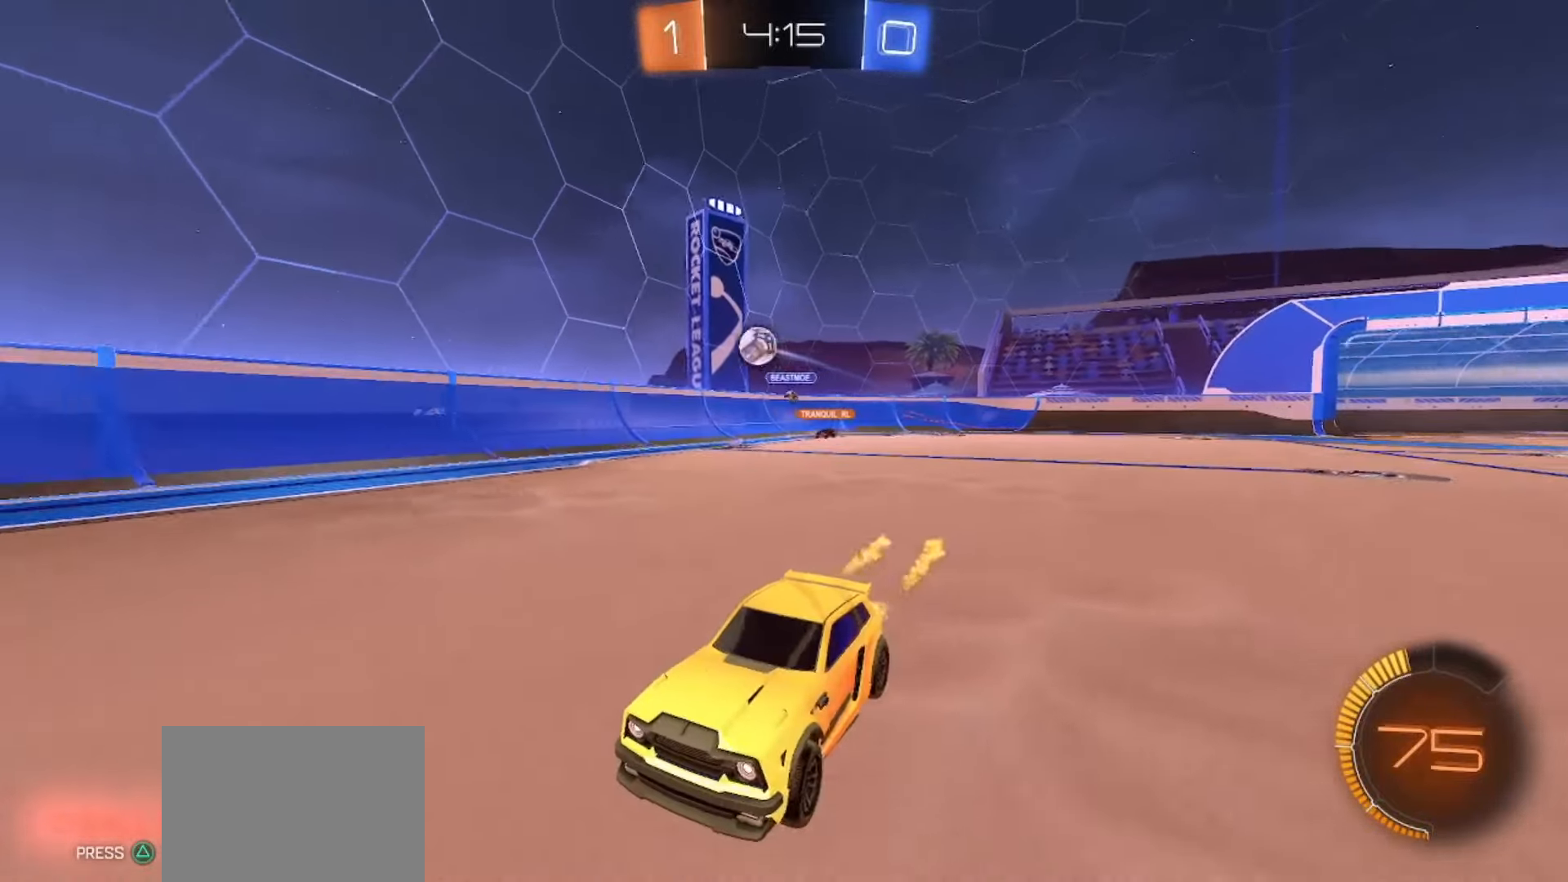
{"dt_ms": 500, "buttons": ["R2"], "left_stick": "center", "right_stick": "center", "events": [[150, "left_stick", "right"], [467, "left_stick", "center"], [483, "R2", "down"]]}
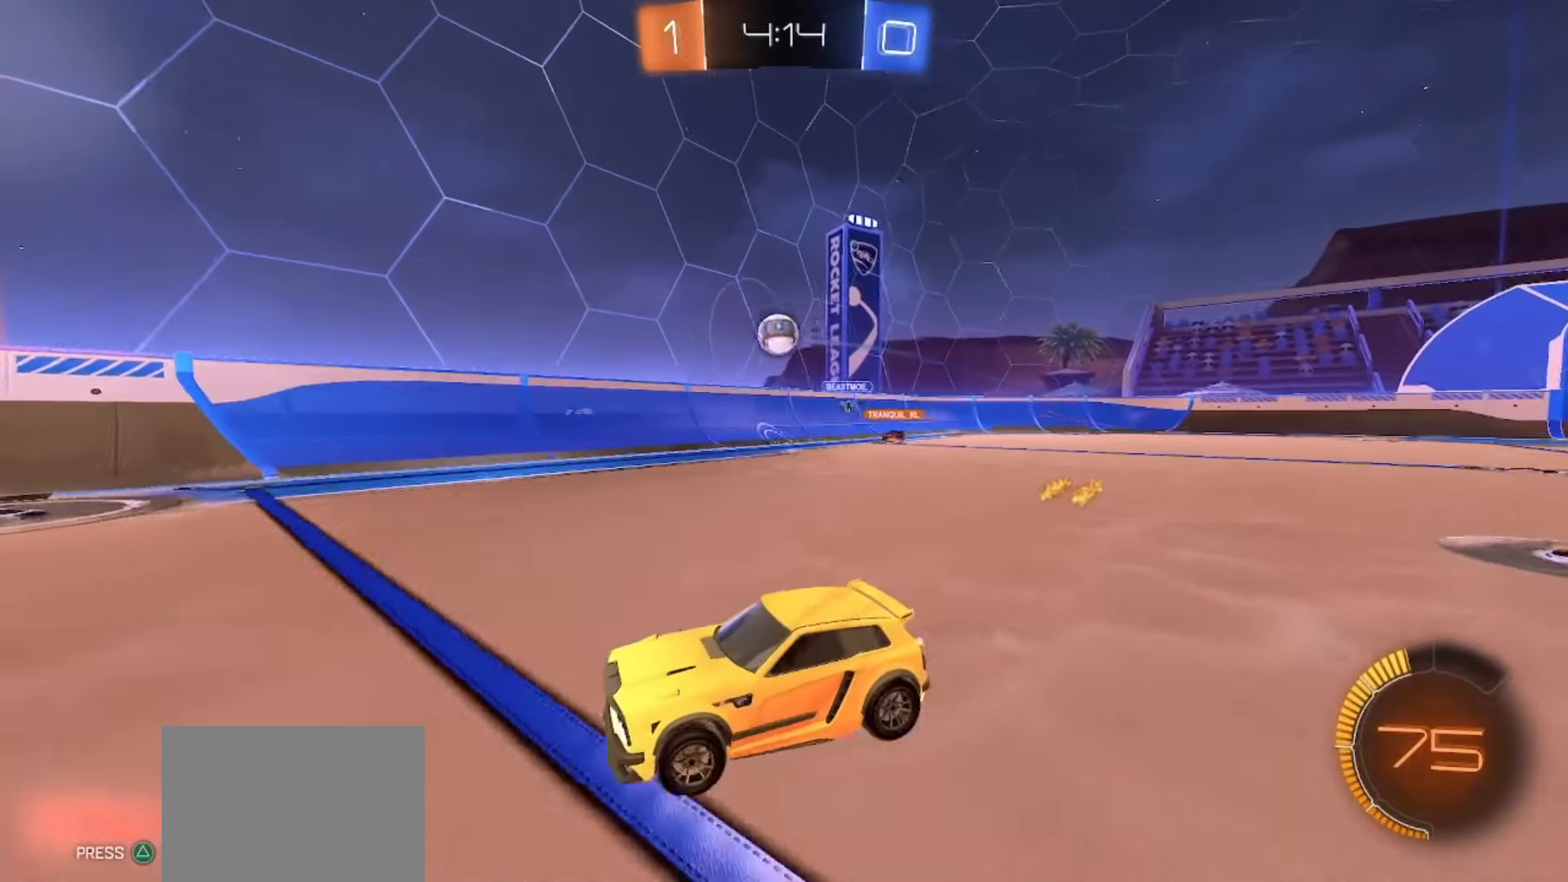
{"dt_ms": 500, "buttons": ["R2"], "left_stick": "left", "right_stick": "center", "events": [[33, "left_stick", "left"], [267, "SQUARE", "down"], [300, "left_stick", "center"], [483, "SQUARE", "up"], [500, "left_stick", "left"]]}
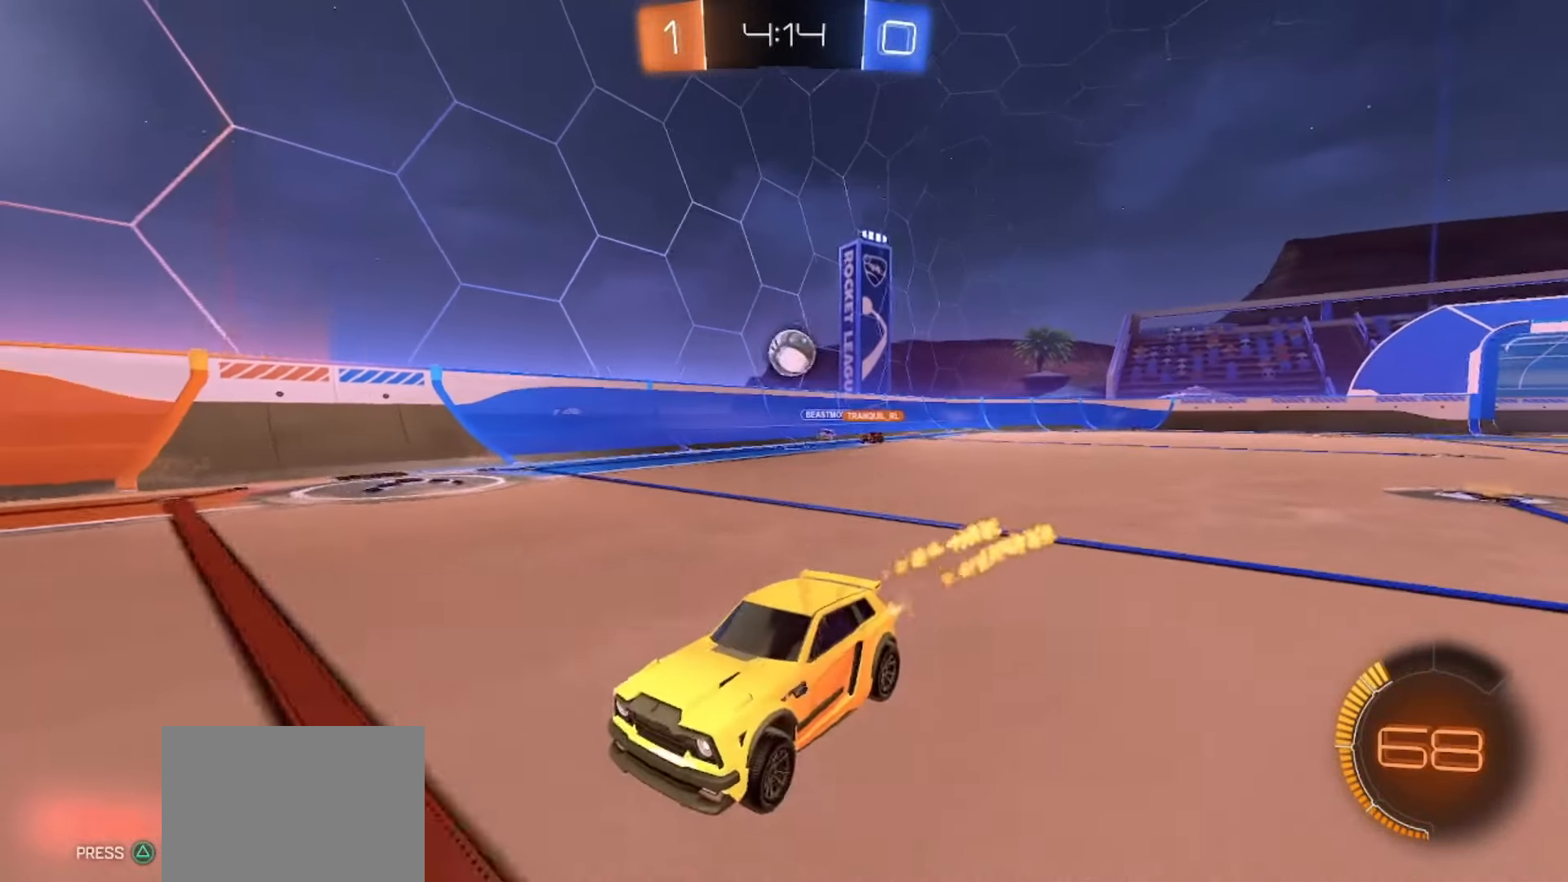
{"dt_ms": 500, "buttons": ["R2"], "left_stick": "center", "right_stick": "center", "events": [[33, "R2", "up"], [133, "R2", "down"], [217, "SQUARE", "down"], [250, "left_stick", "center"], [433, "SQUARE", "up"]]}
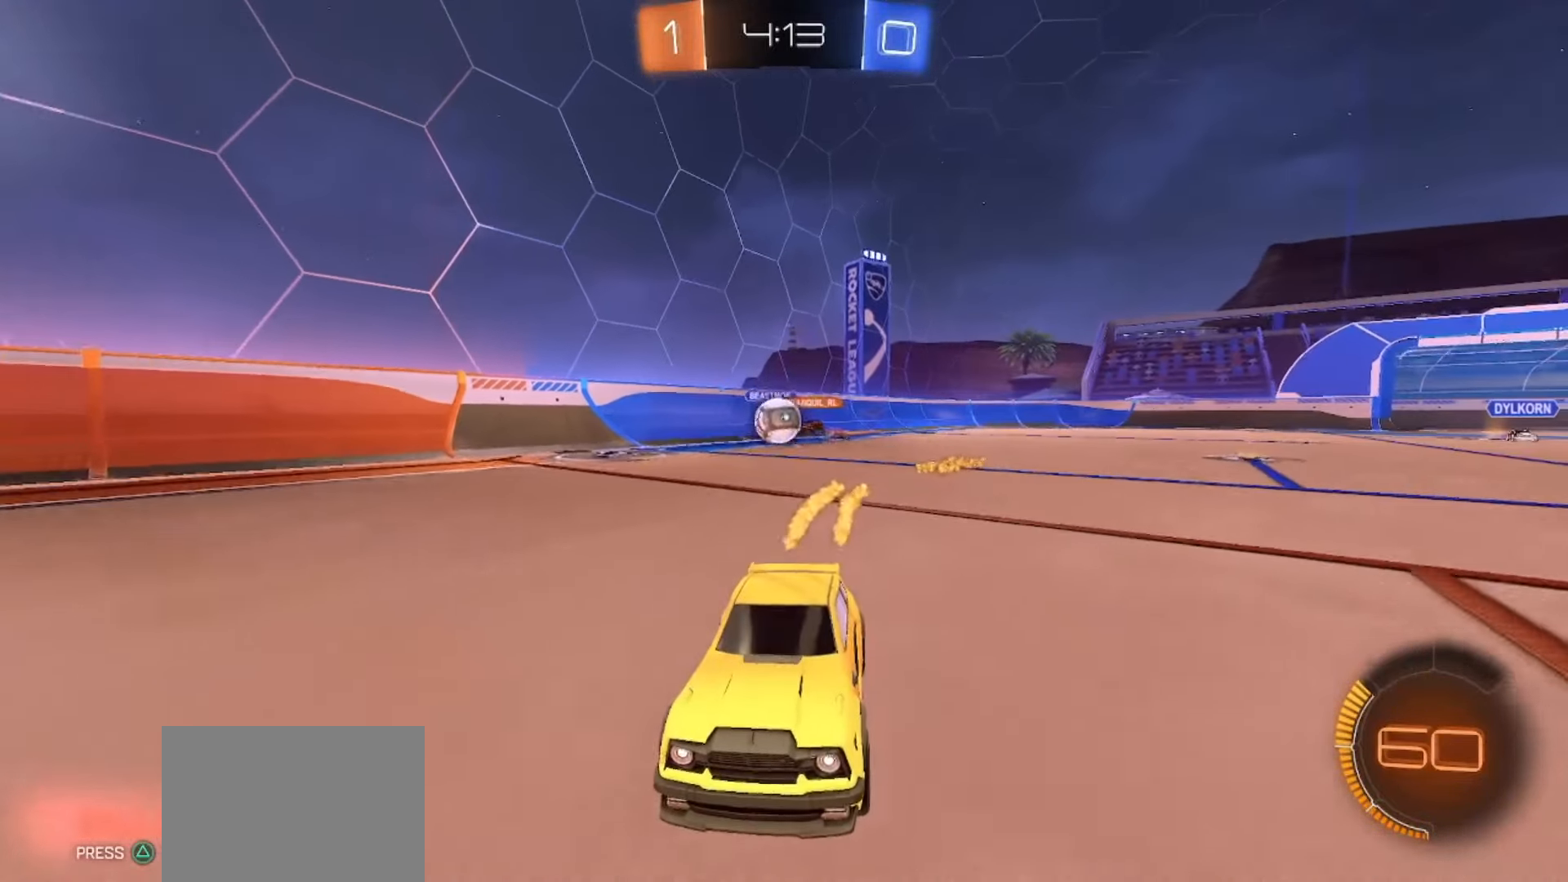
{"dt_ms": 1000, "buttons": ["SQUARE", "TRIANGLE", "R2"], "left_stick": "down", "right_stick": "center"}
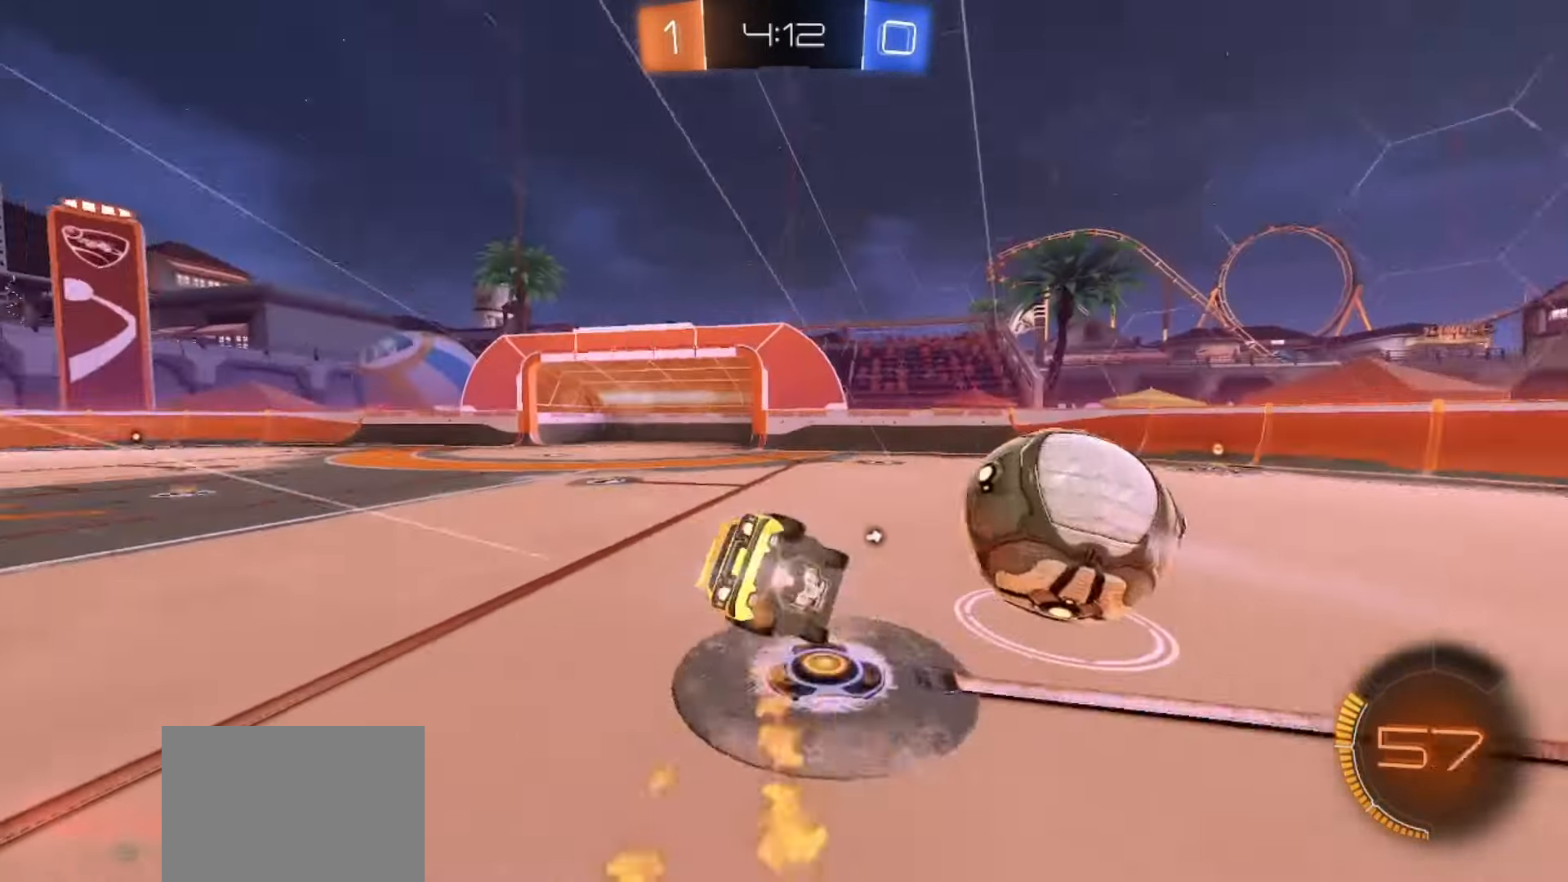
{"dt_ms": 500, "buttons": ["SQUARE", "R2"], "left_stick": "down-left", "right_stick": "center", "events": [[33, "TRIANGLE", "up"], [133, "left_stick", "down-left"]]}
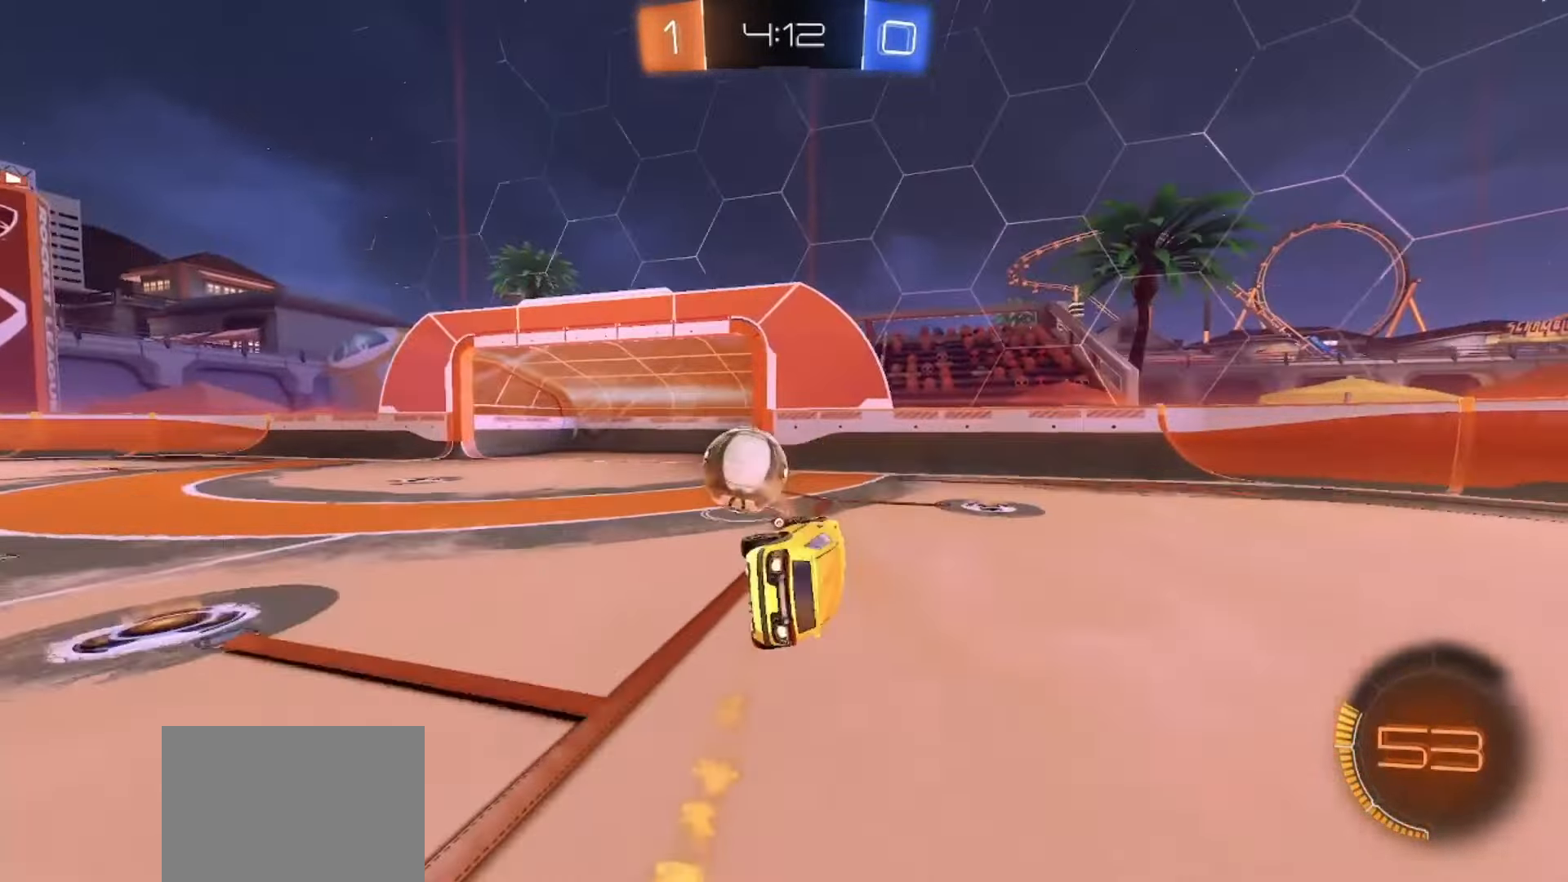
{"dt_ms": 500, "buttons": ["R2"], "left_stick": "left", "right_stick": "center", "events": [[17, "R2", "up"], [83, "SQUARE", "up"], [133, "left_stick", "center"], [233, "R2", "down"], [283, "TRIANGLE", "down"], [300, "left_stick", "left"], [400, "TRIANGLE", "up"]]}